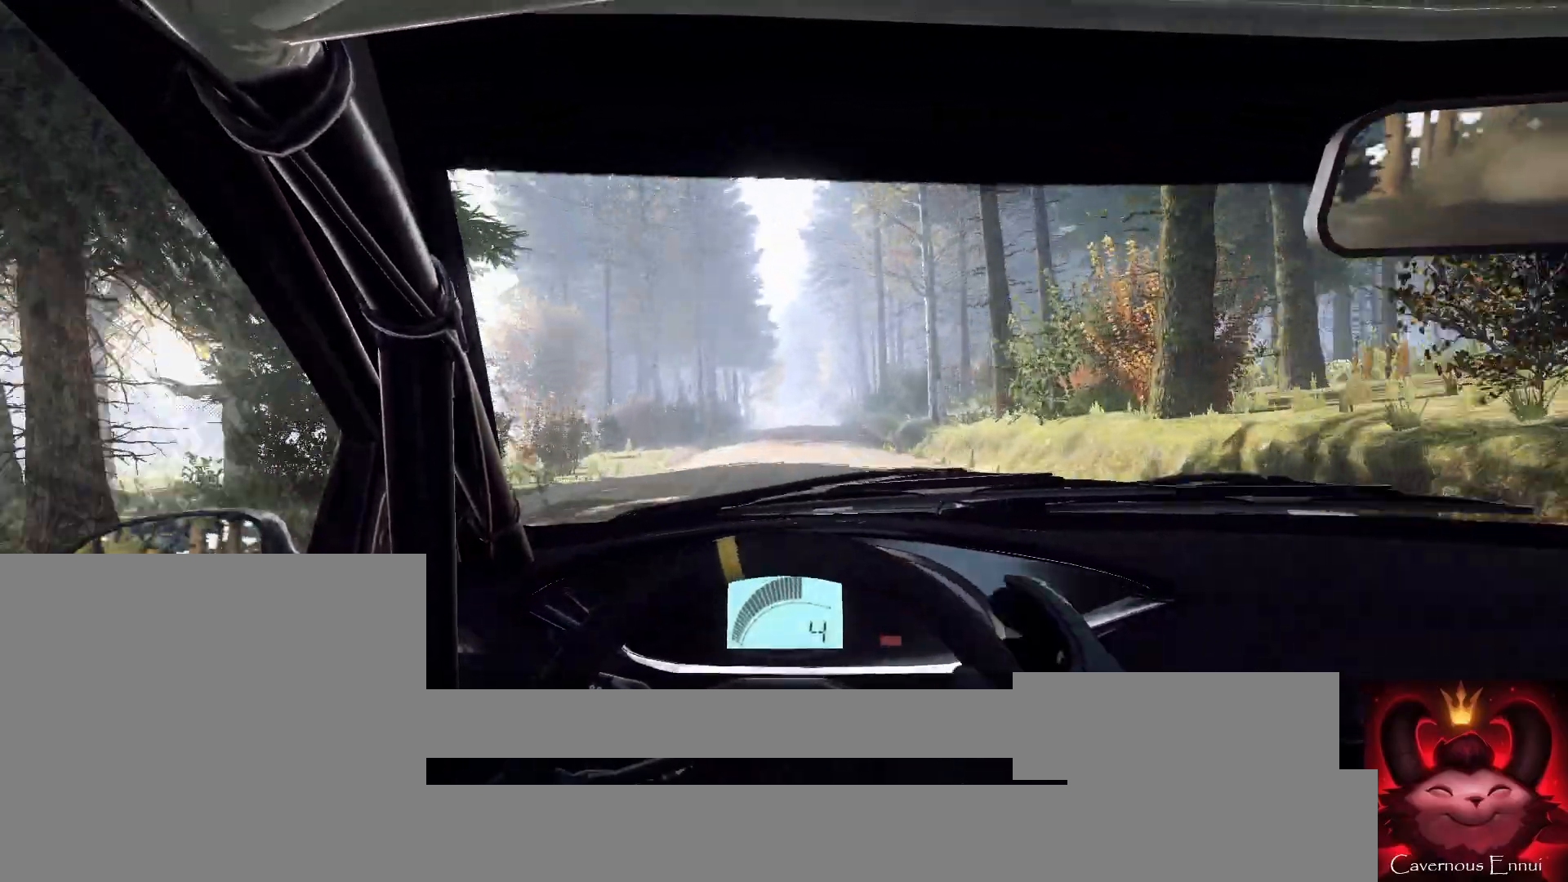
Gameplay with a controller (Xbox layout); each line is a JSON object with the inputs held at the frame after it. "events" lists button and stick changes between this image and that frame as [ms after this image, input, new state], when the widget could be followed in between.
{"buttons": [], "left_stick": "center", "right_stick": "up", "events": [[167, "left_stick", "right"], [400, "left_stick", "center"]]}
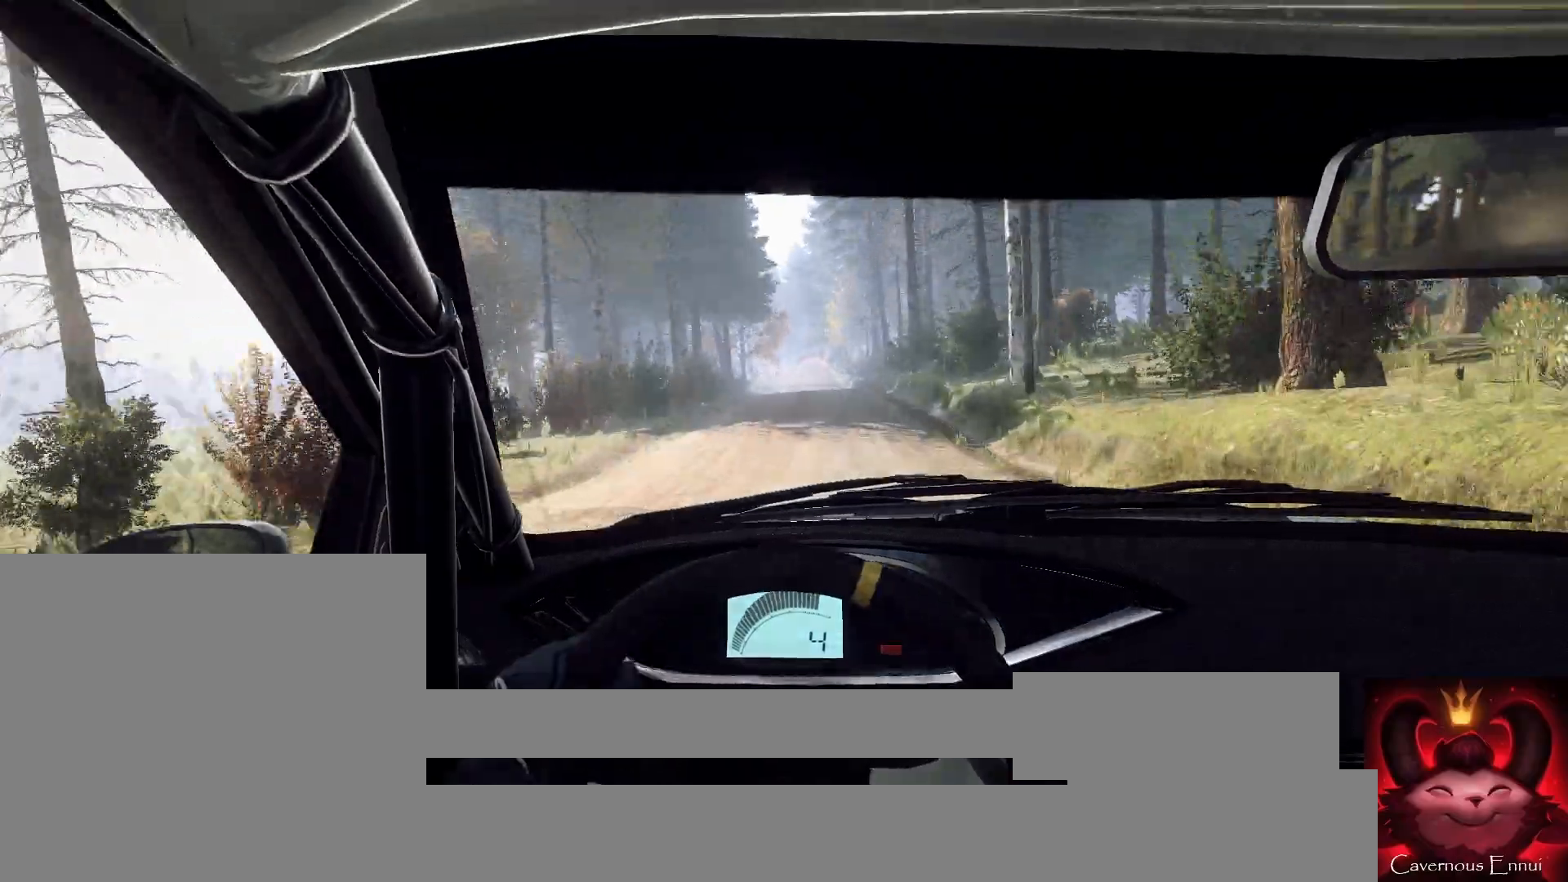
{"buttons": [], "left_stick": "center", "right_stick": "up", "events": [[300, "left_stick", "left"], [367, "left_stick", "center"]]}
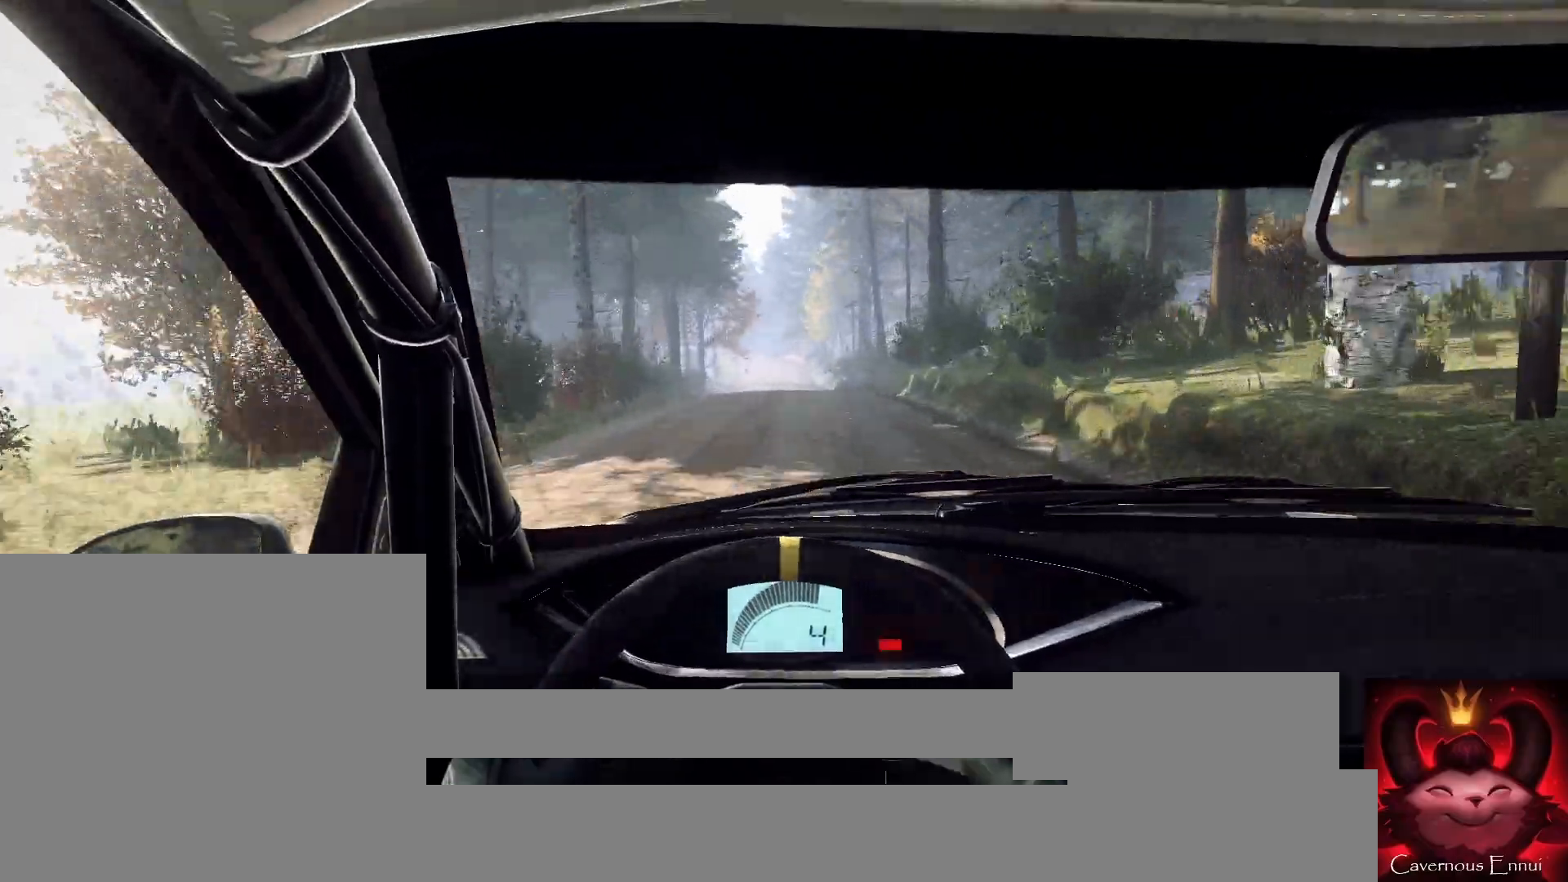
{"buttons": [], "left_stick": "down-left", "right_stick": "up", "events": [[133, "left_stick", "right"], [233, "left_stick", "center"], [433, "R1", "down"], [433, "left_stick", "down-left"], [500, "R1", "up"]]}
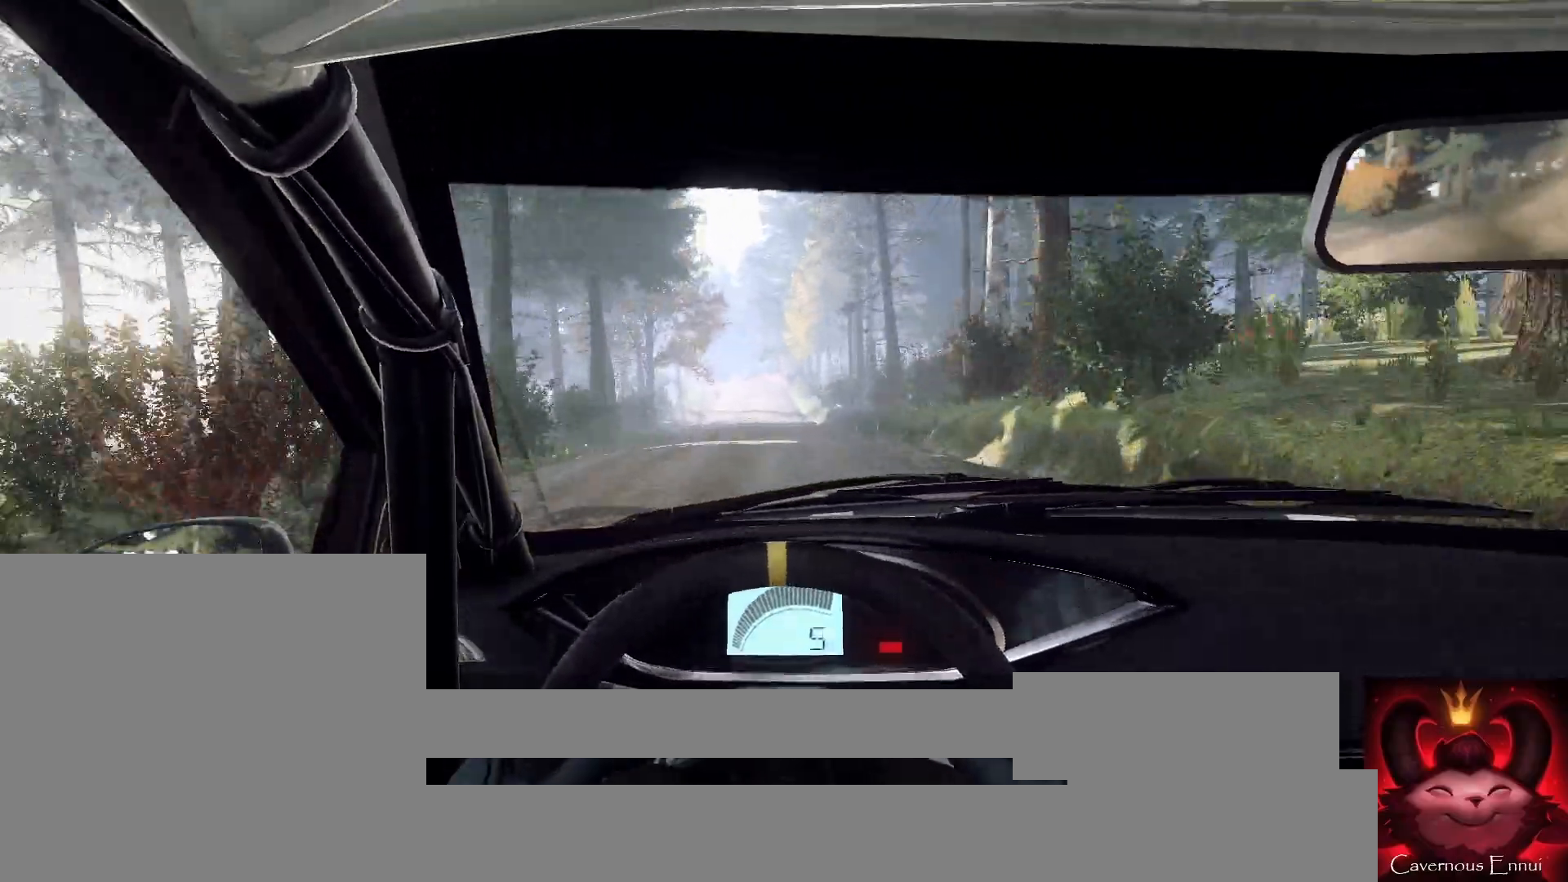
{"buttons": [], "left_stick": "center", "right_stick": "up", "events": [[67, "left_stick", "center"]]}
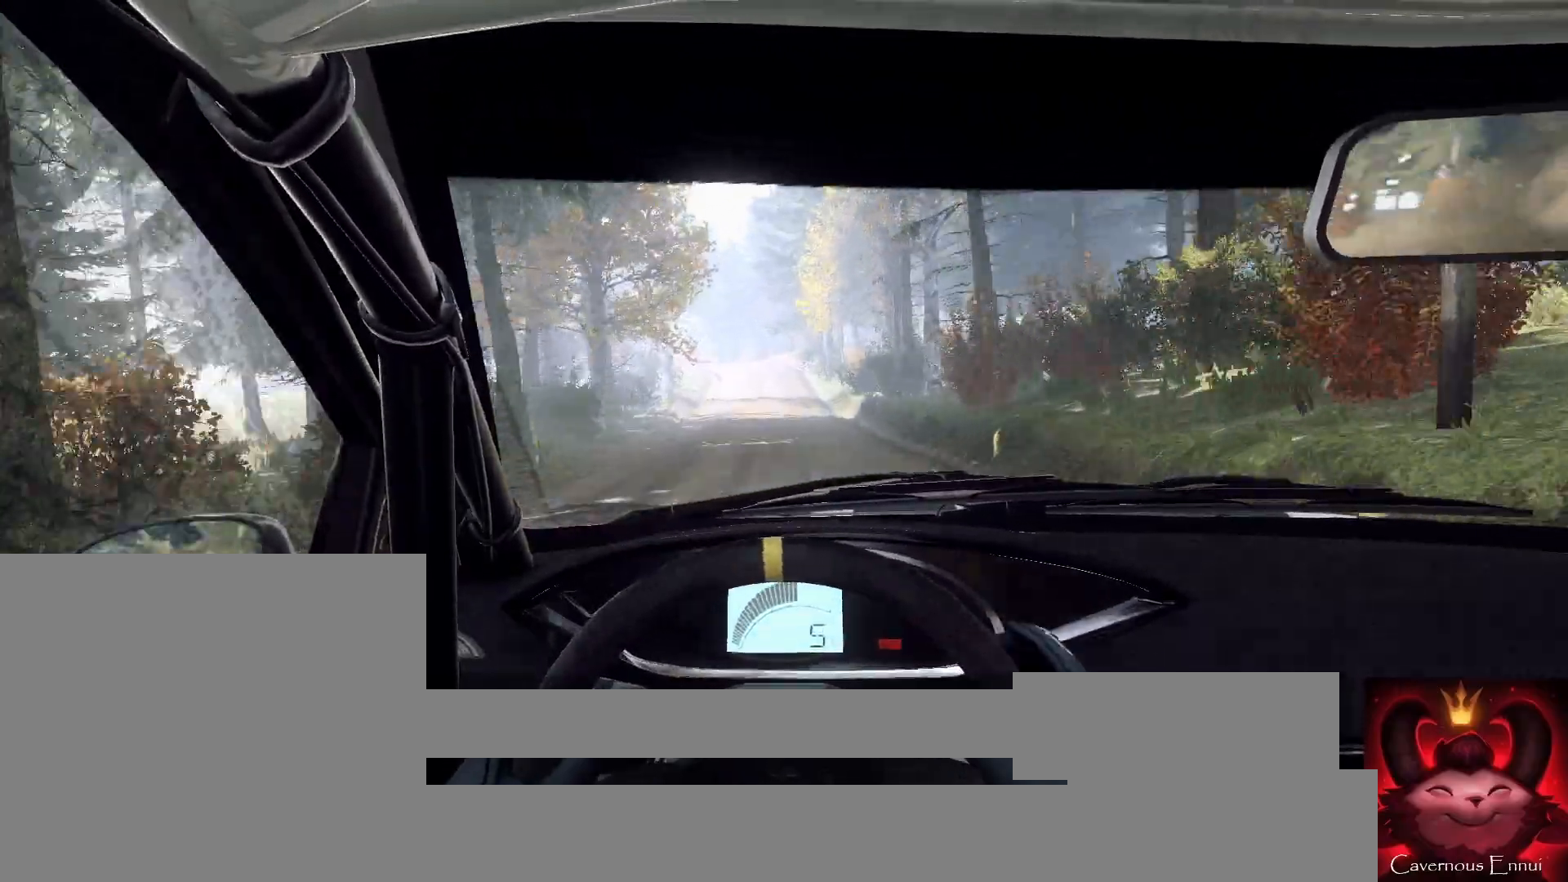
{"buttons": [], "left_stick": "center", "right_stick": "up", "events": [[67, "left_stick", "down-left"], [200, "left_stick", "center"]]}
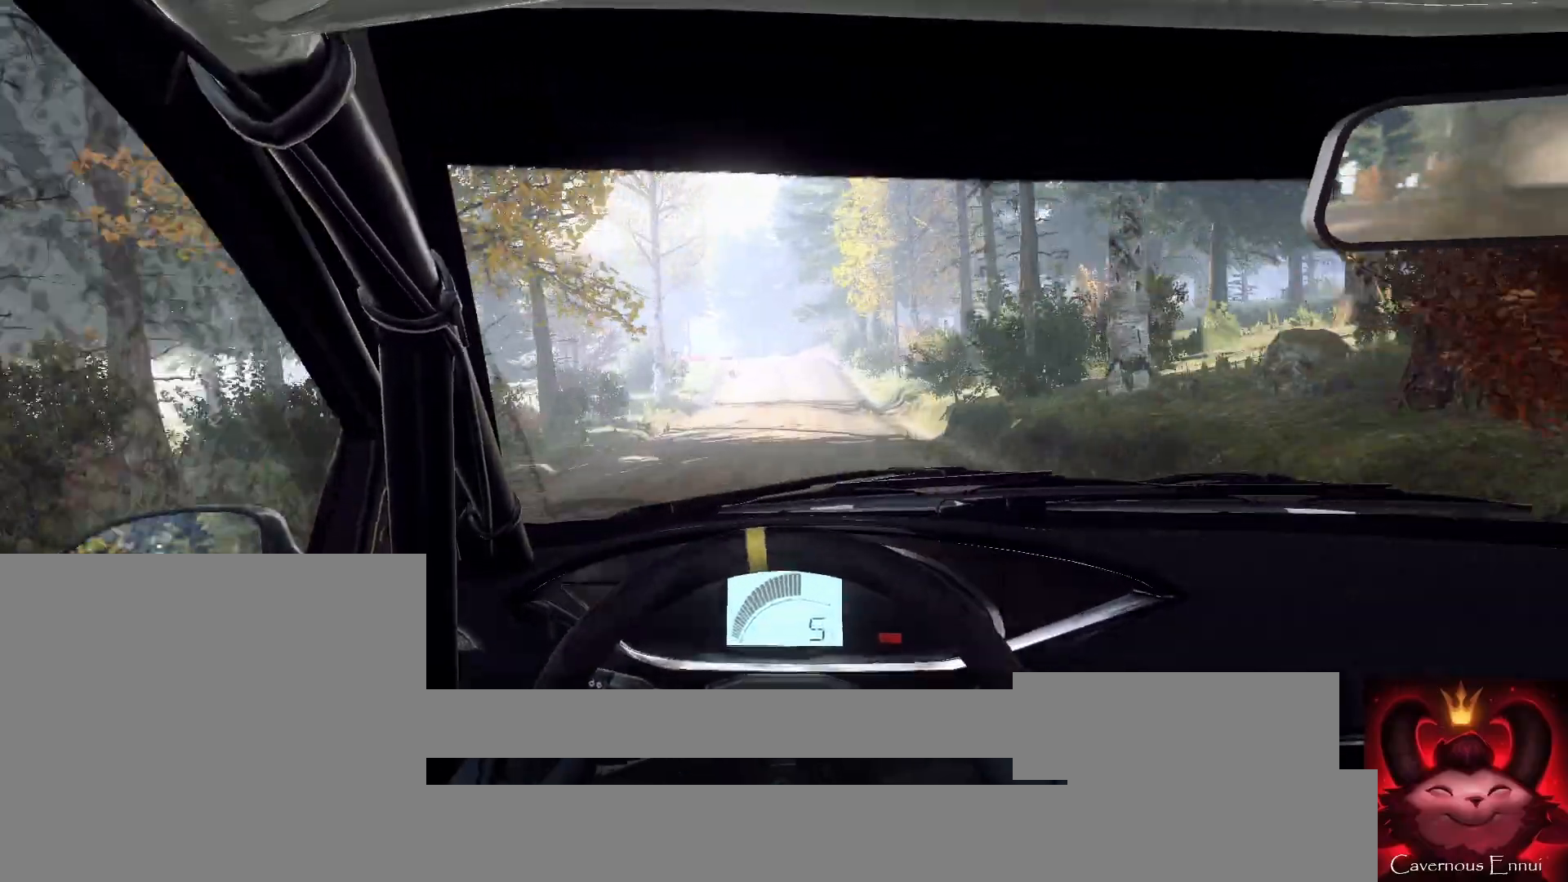
{"buttons": [], "left_stick": "center", "right_stick": "up", "events": [[33, "left_stick", "right"], [133, "left_stick", "center"], [300, "left_stick", "left"], [433, "left_stick", "center"]]}
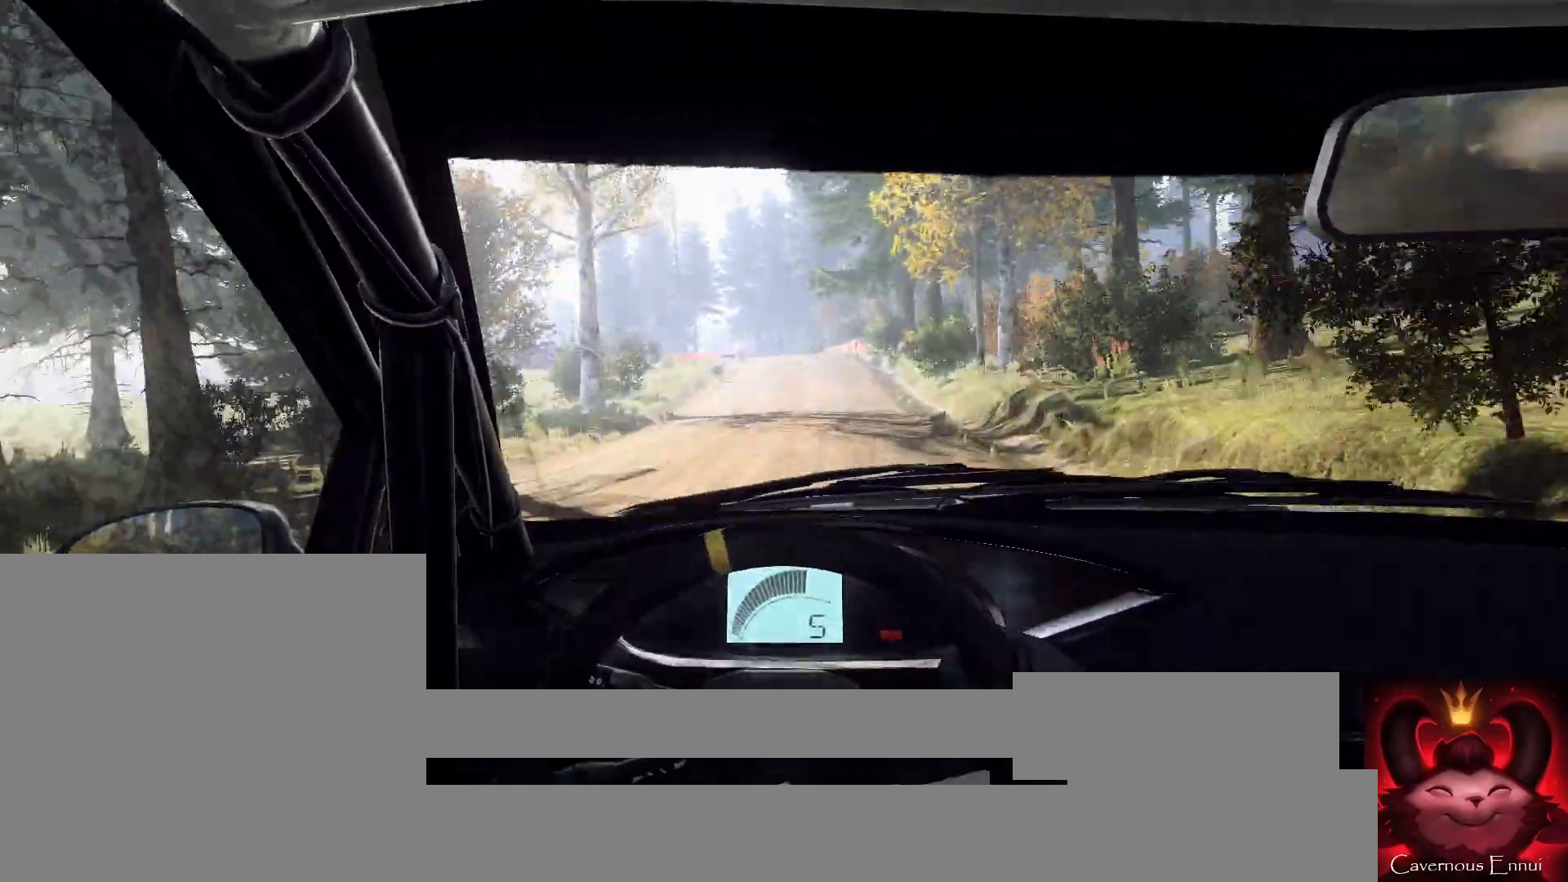
{"buttons": [], "left_stick": "center", "right_stick": "up", "events": [[100, "left_stick", "left"], [233, "left_stick", "center"]]}
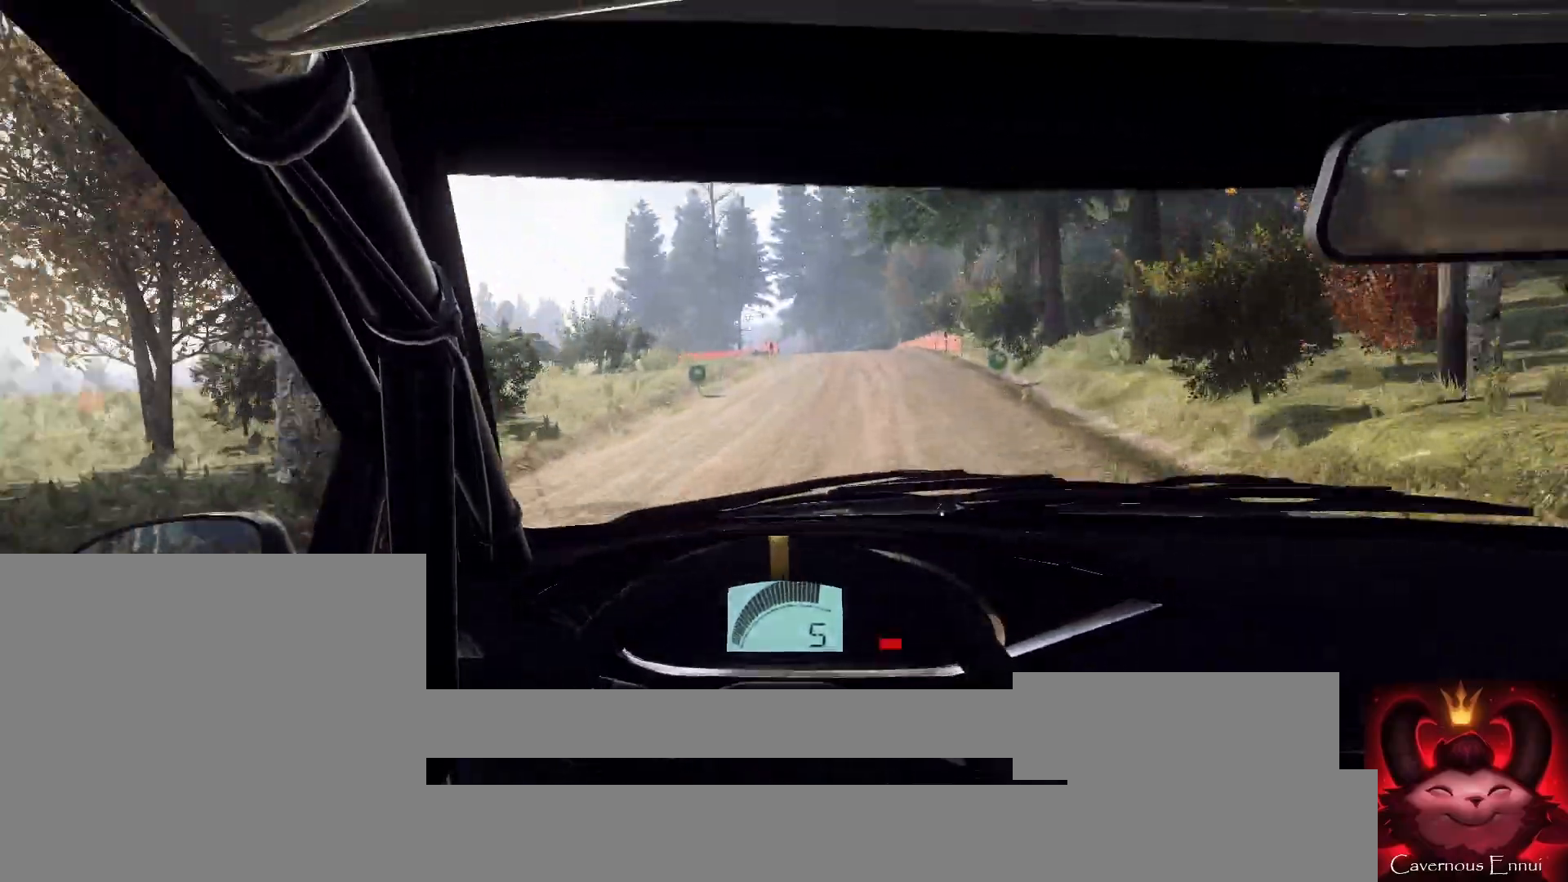
{"buttons": [], "left_stick": "right", "right_stick": "up", "events": [[33, "L2", "down"], [33, "left_stick", "left"], [167, "left_stick", "center"], [200, "L2", "up"], [233, "right_stick", "center"], [400, "left_stick", "right"], [467, "right_stick", "up"]]}
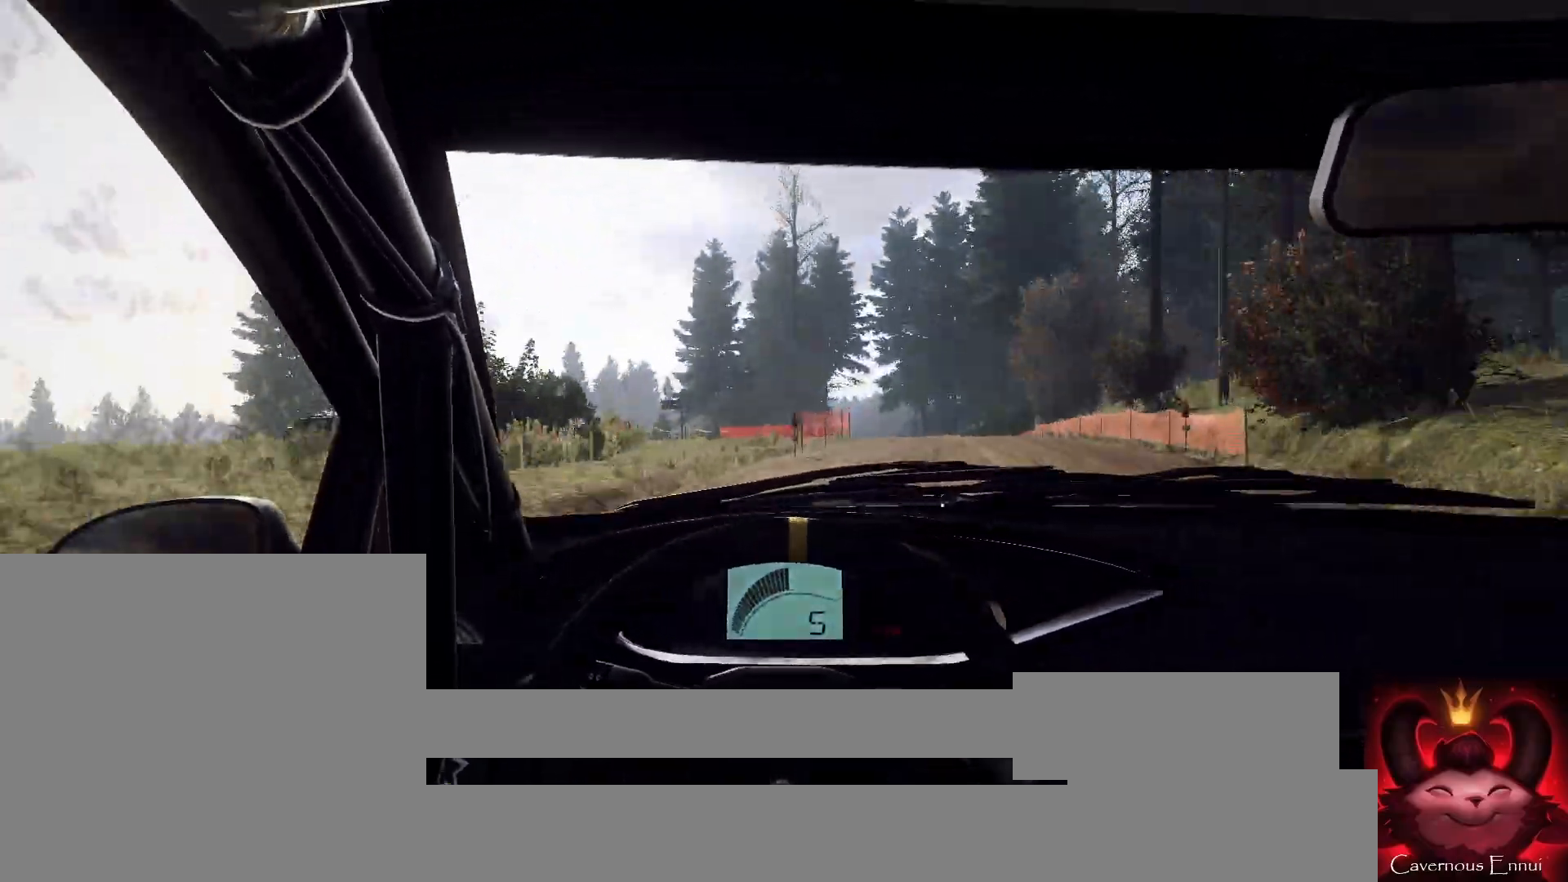
{"buttons": [], "left_stick": "center", "right_stick": "up", "events": [[100, "left_stick", "center"], [100, "right_stick", "center"], [233, "left_stick", "right"], [433, "left_stick", "center"], [433, "right_stick", "up"]]}
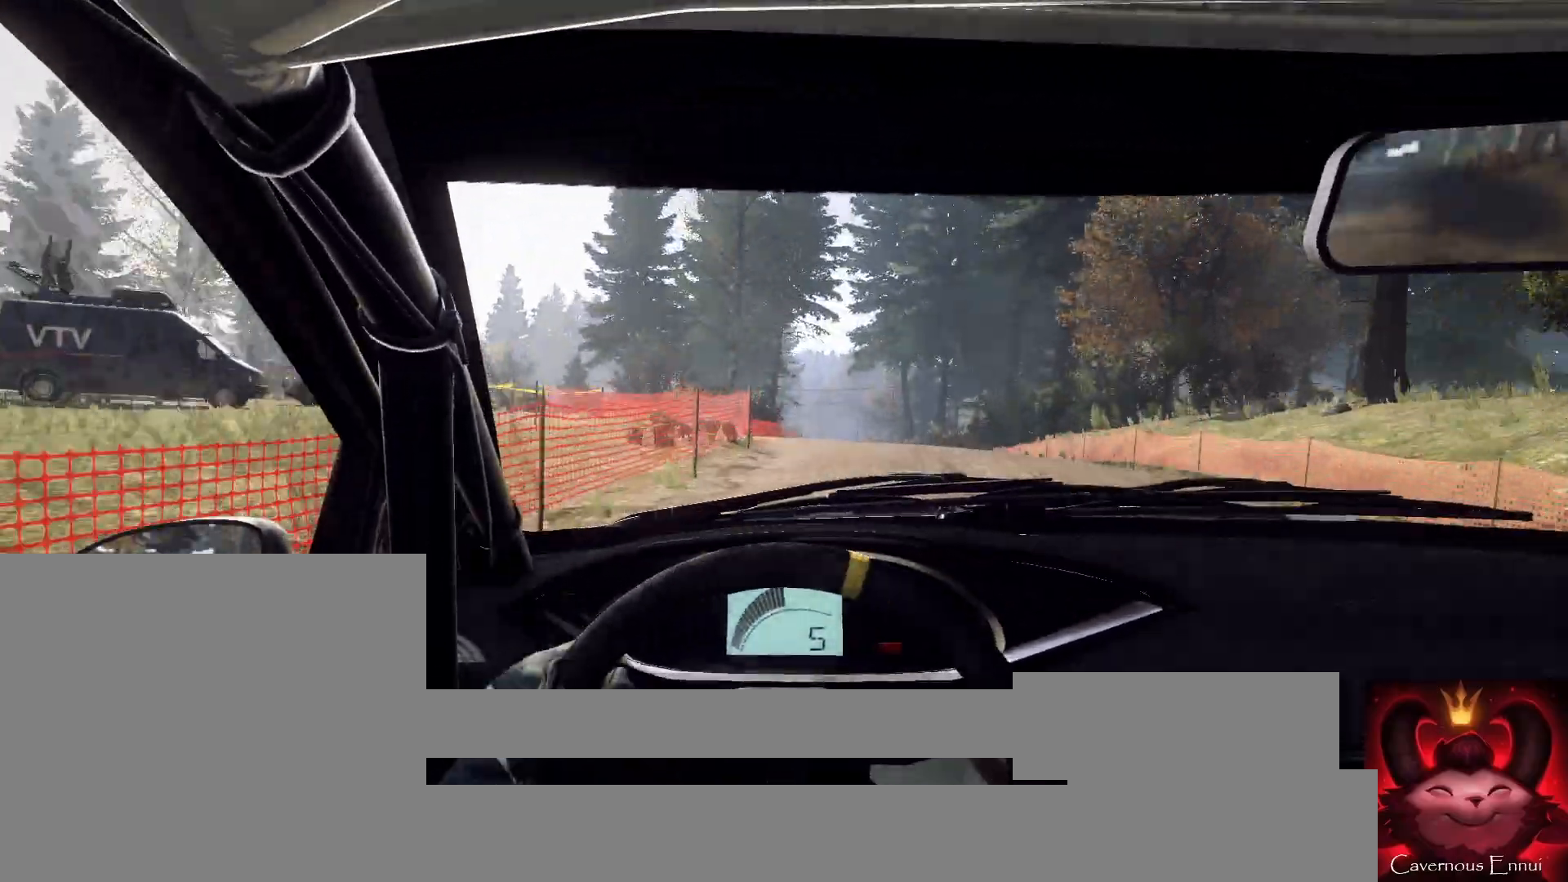
{"buttons": [], "left_stick": "center", "right_stick": "up", "events": [[100, "left_stick", "down-left"], [233, "L2", "down"], [400, "L2", "up"], [400, "left_stick", "center"]]}
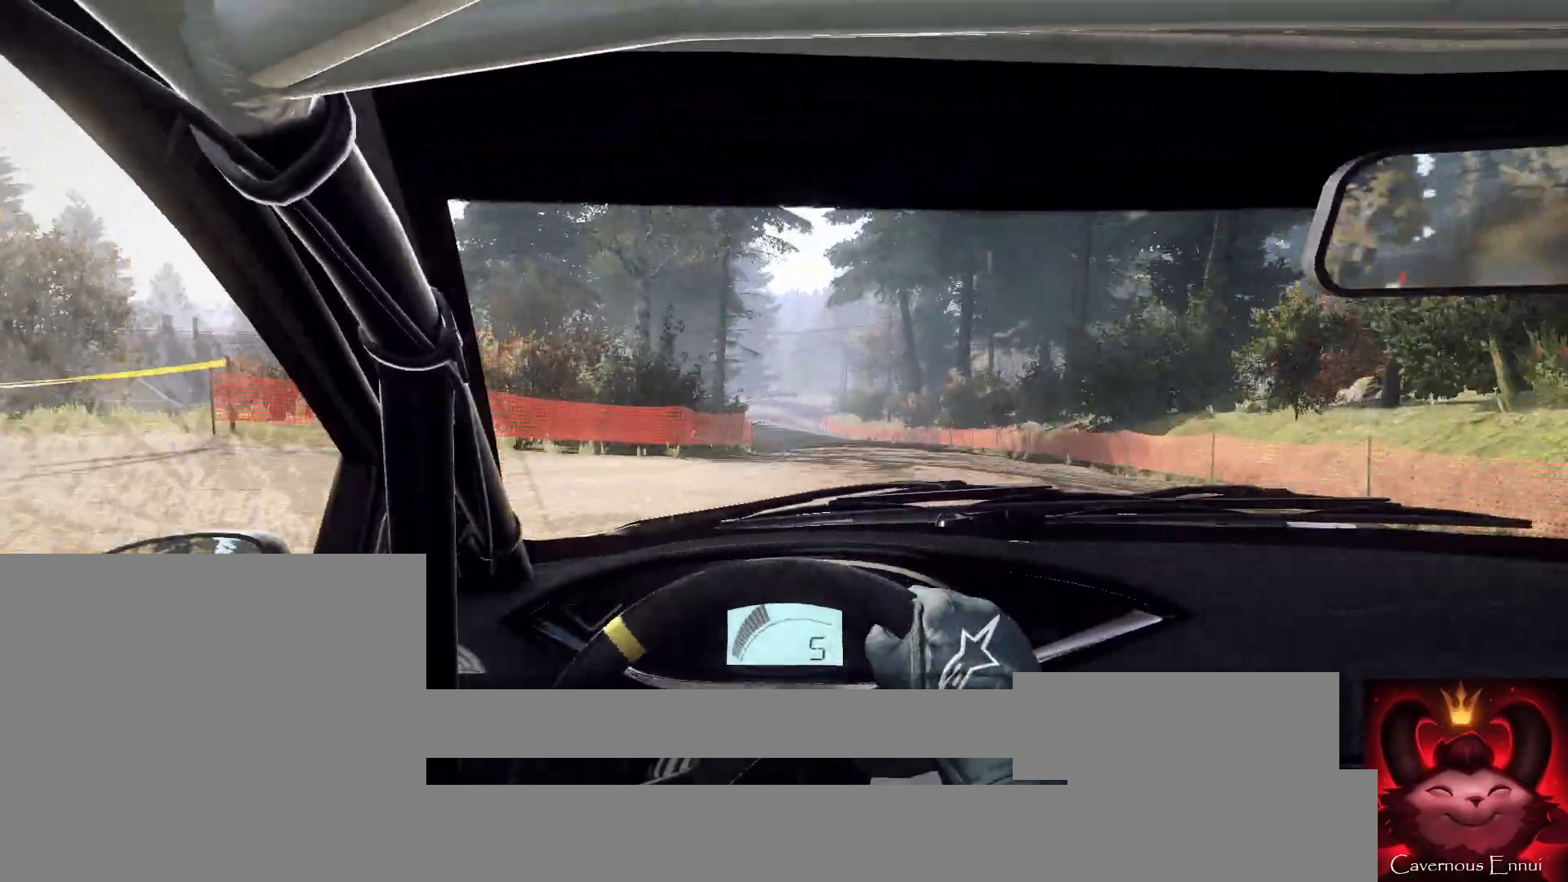
{"buttons": [], "left_stick": "center", "right_stick": "up", "events": [[67, "left_stick", "left"], [133, "left_stick", "center"], [367, "left_stick", "left"], [500, "left_stick", "center"]]}
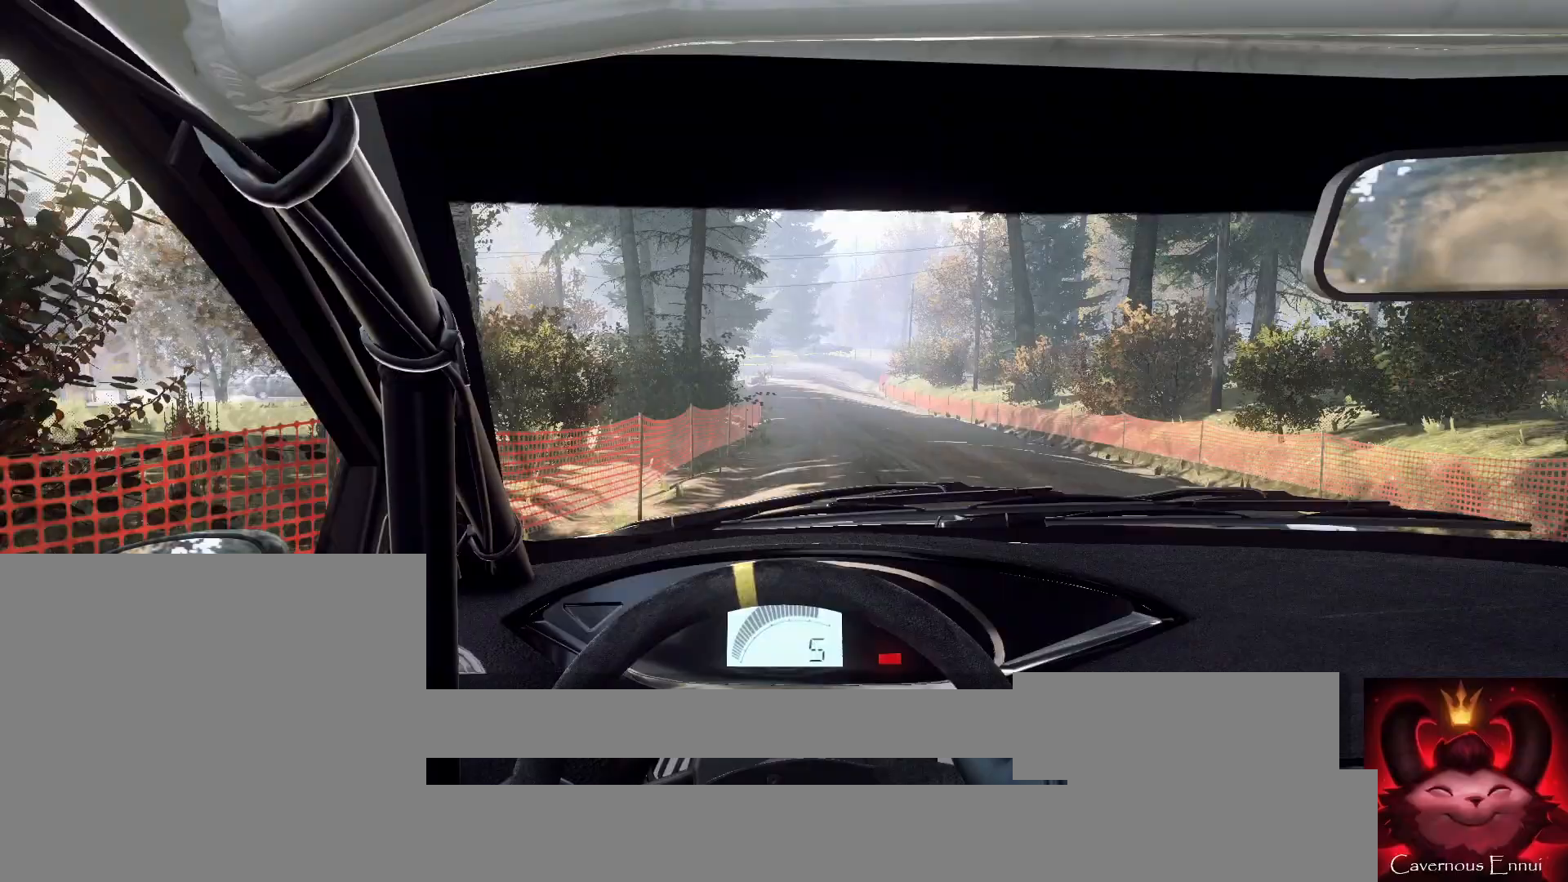
{"buttons": [], "left_stick": "right", "right_stick": "up", "events": [[100, "left_stick", "left"], [233, "left_stick", "center"], [400, "left_stick", "right"]]}
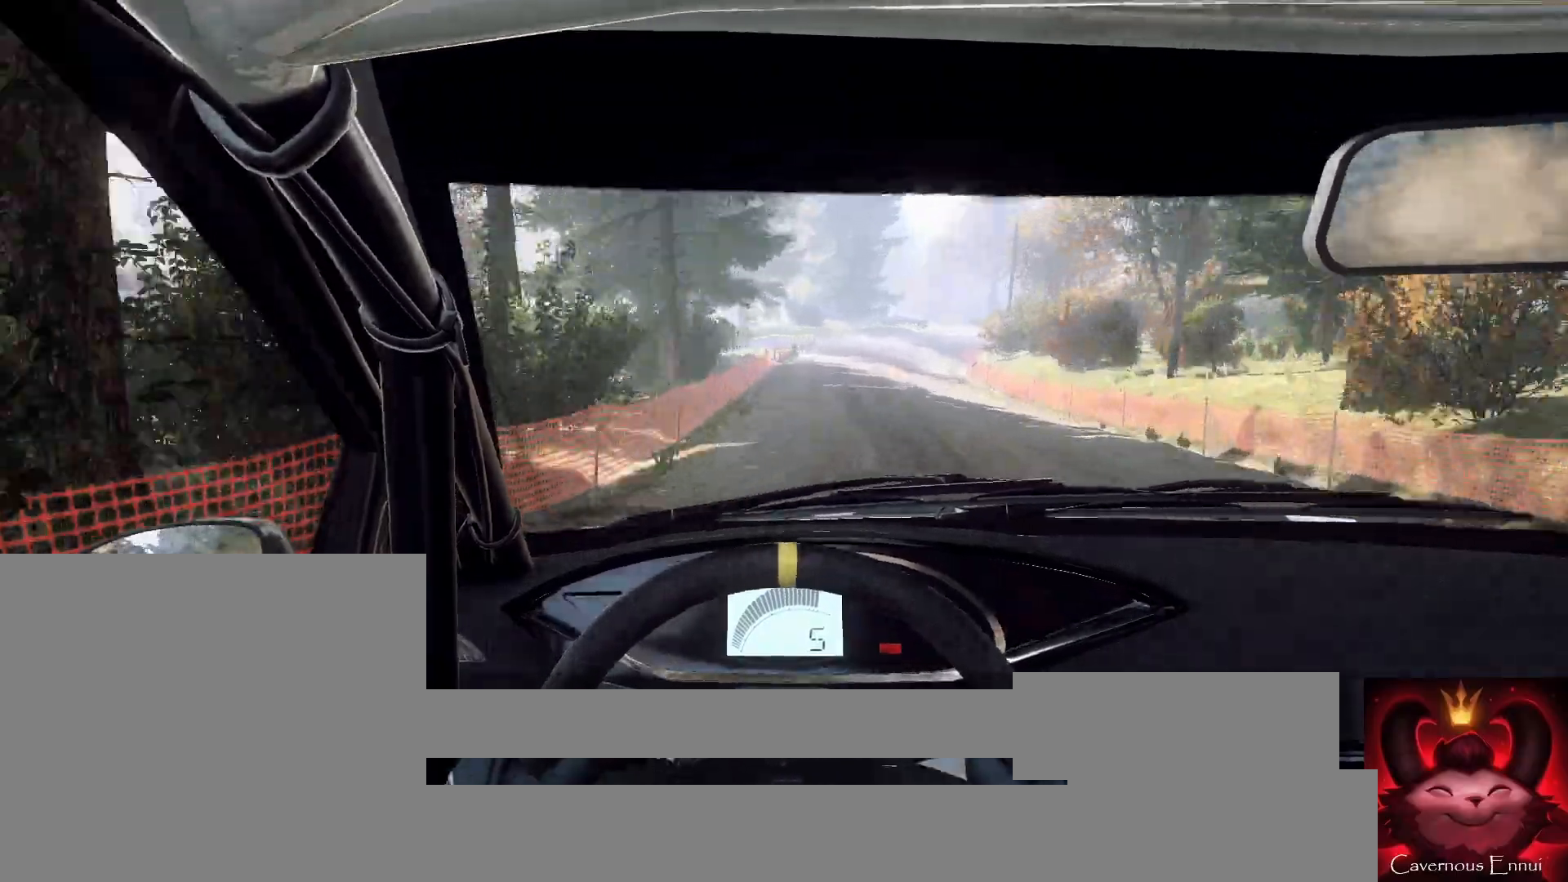
{"buttons": ["L2"], "left_stick": "right", "right_stick": "center", "events": [[67, "L2", "down"], [300, "L2", "up"], [300, "right_stick", "center"], [367, "left_stick", "center"], [433, "L2", "down"], [467, "left_stick", "right"]]}
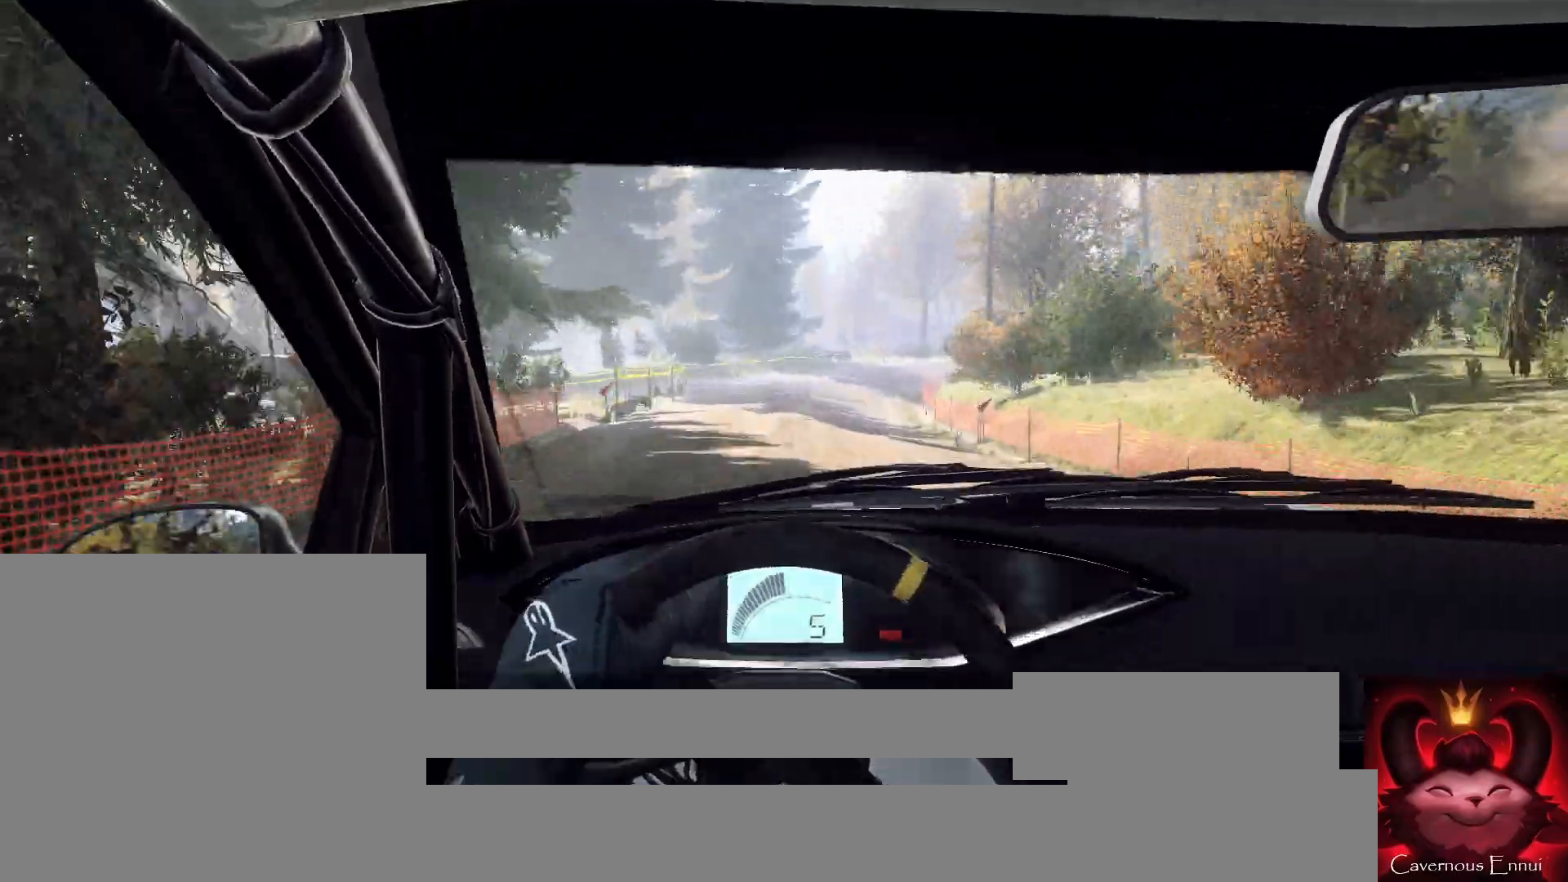
{"buttons": [], "left_stick": "right", "right_stick": "center", "events": [[133, "right_stick", "up"], [233, "L2", "up"], [233, "left_stick", "center"], [333, "right_stick", "center"], [400, "left_stick", "right"]]}
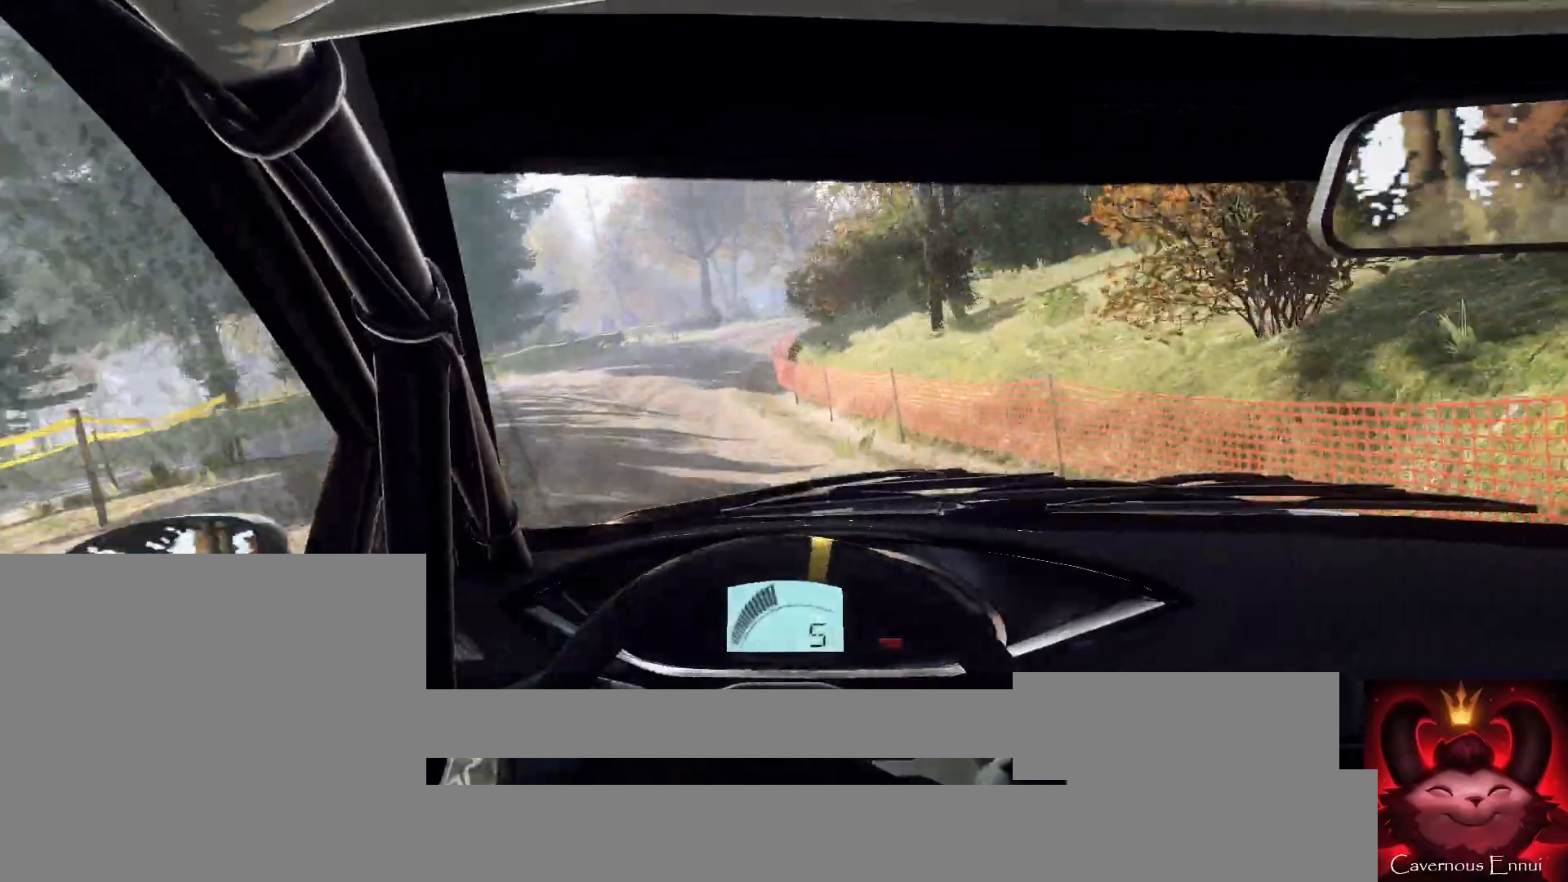
{"buttons": [], "left_stick": "center", "right_stick": "center", "events": [[100, "left_stick", "center"], [133, "right_stick", "up"], [200, "L2", "down"], [267, "right_stick", "center"], [333, "L2", "up"]]}
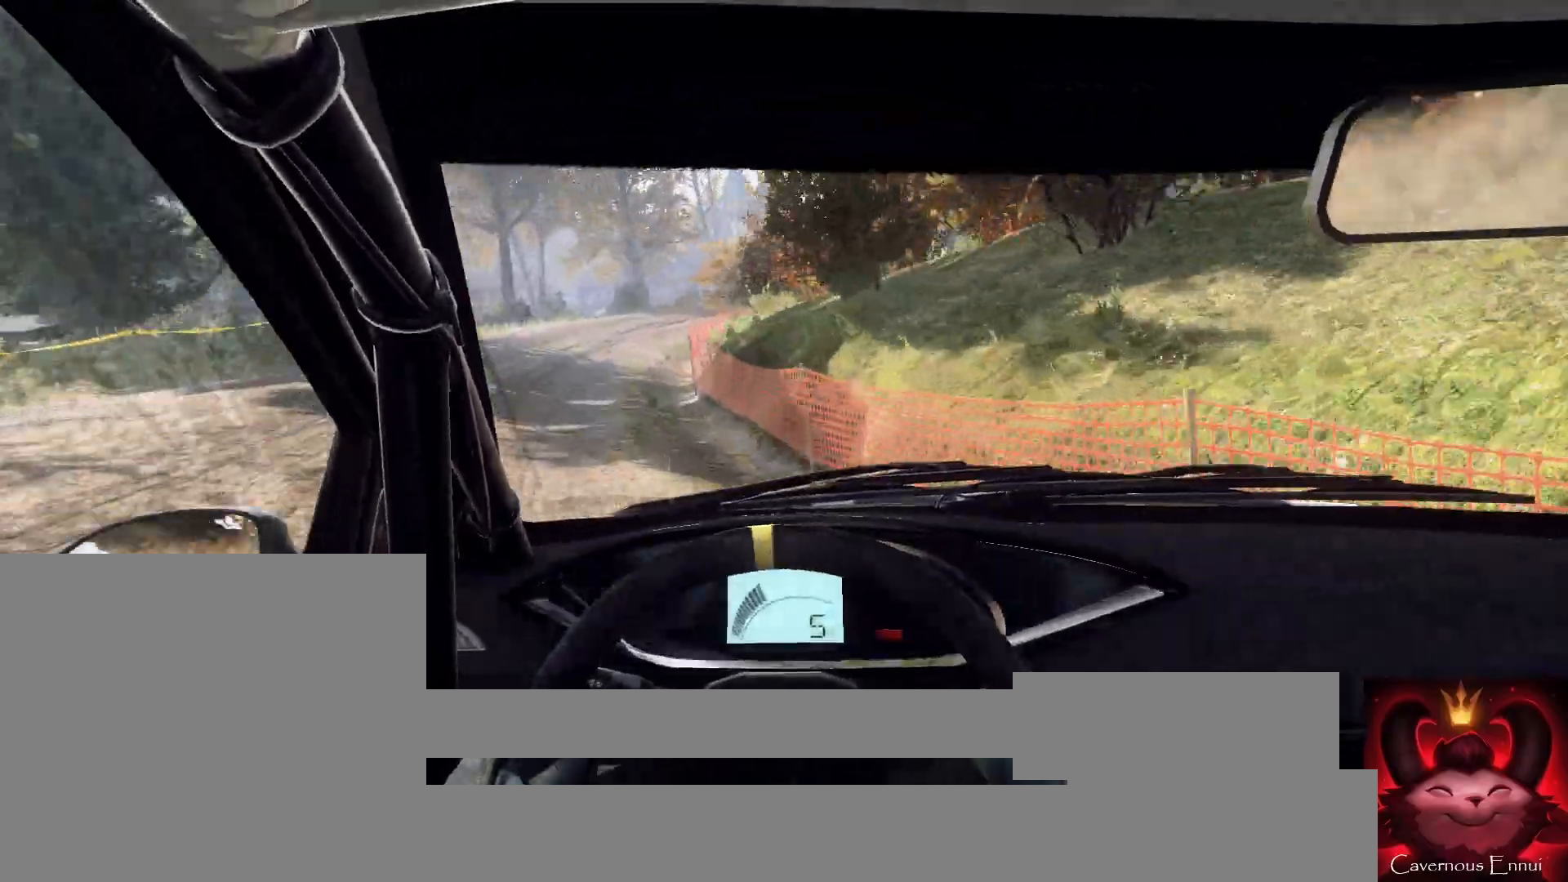
{"buttons": [], "left_stick": "right", "right_stick": "center", "events": [[233, "left_stick", "down-left"], [333, "left_stick", "center"], [467, "left_stick", "right"]]}
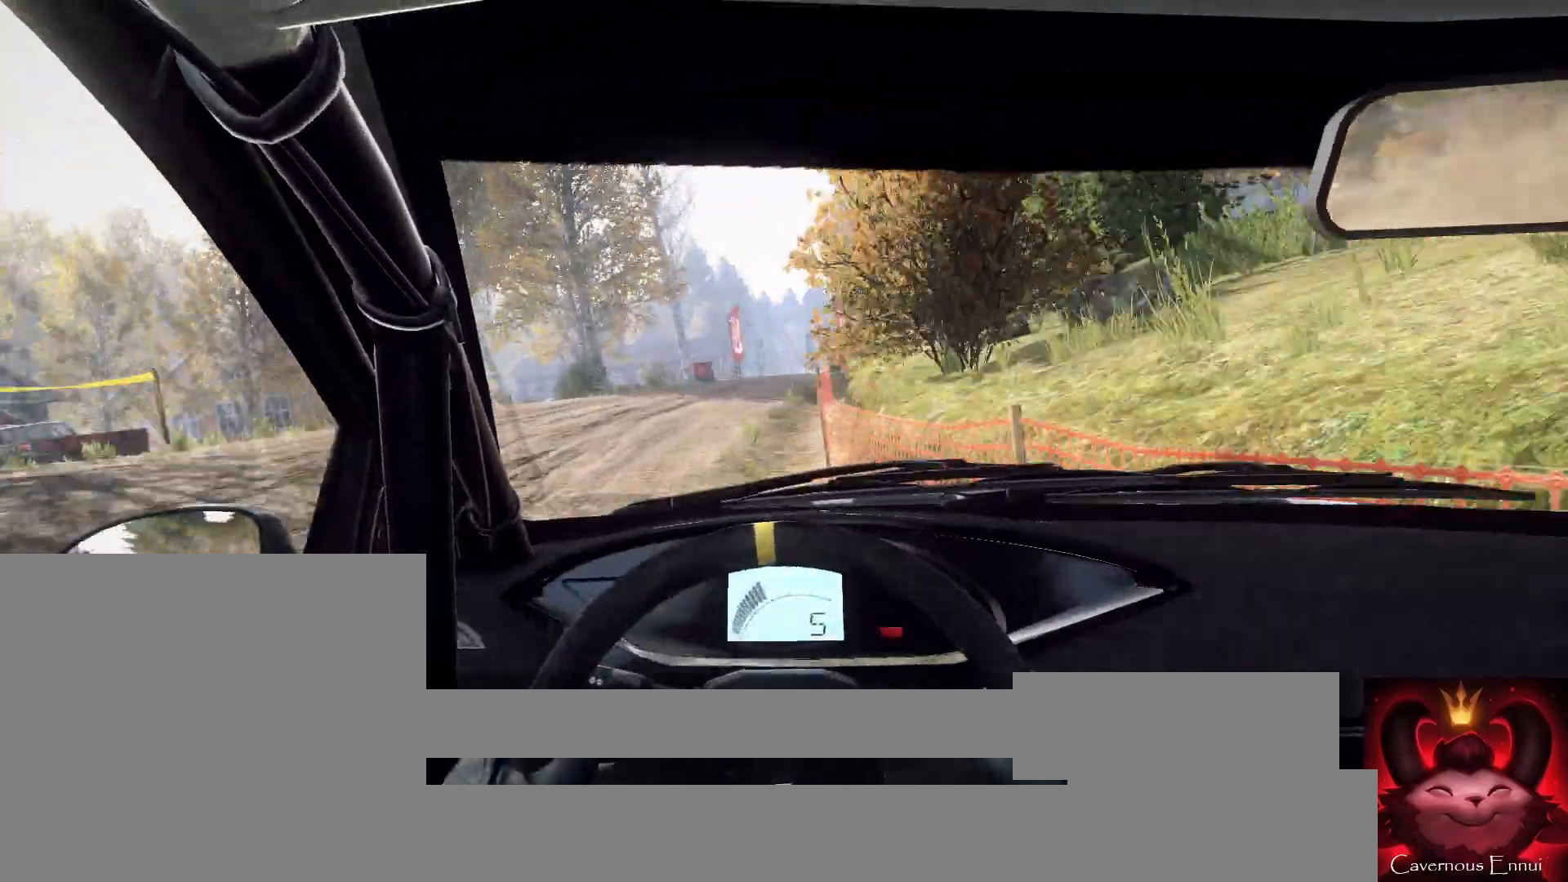
{"buttons": [], "left_stick": "center", "right_stick": "up", "events": [[333, "L1", "down"], [400, "L1", "up"], [467, "left_stick", "center"], [500, "right_stick", "up"]]}
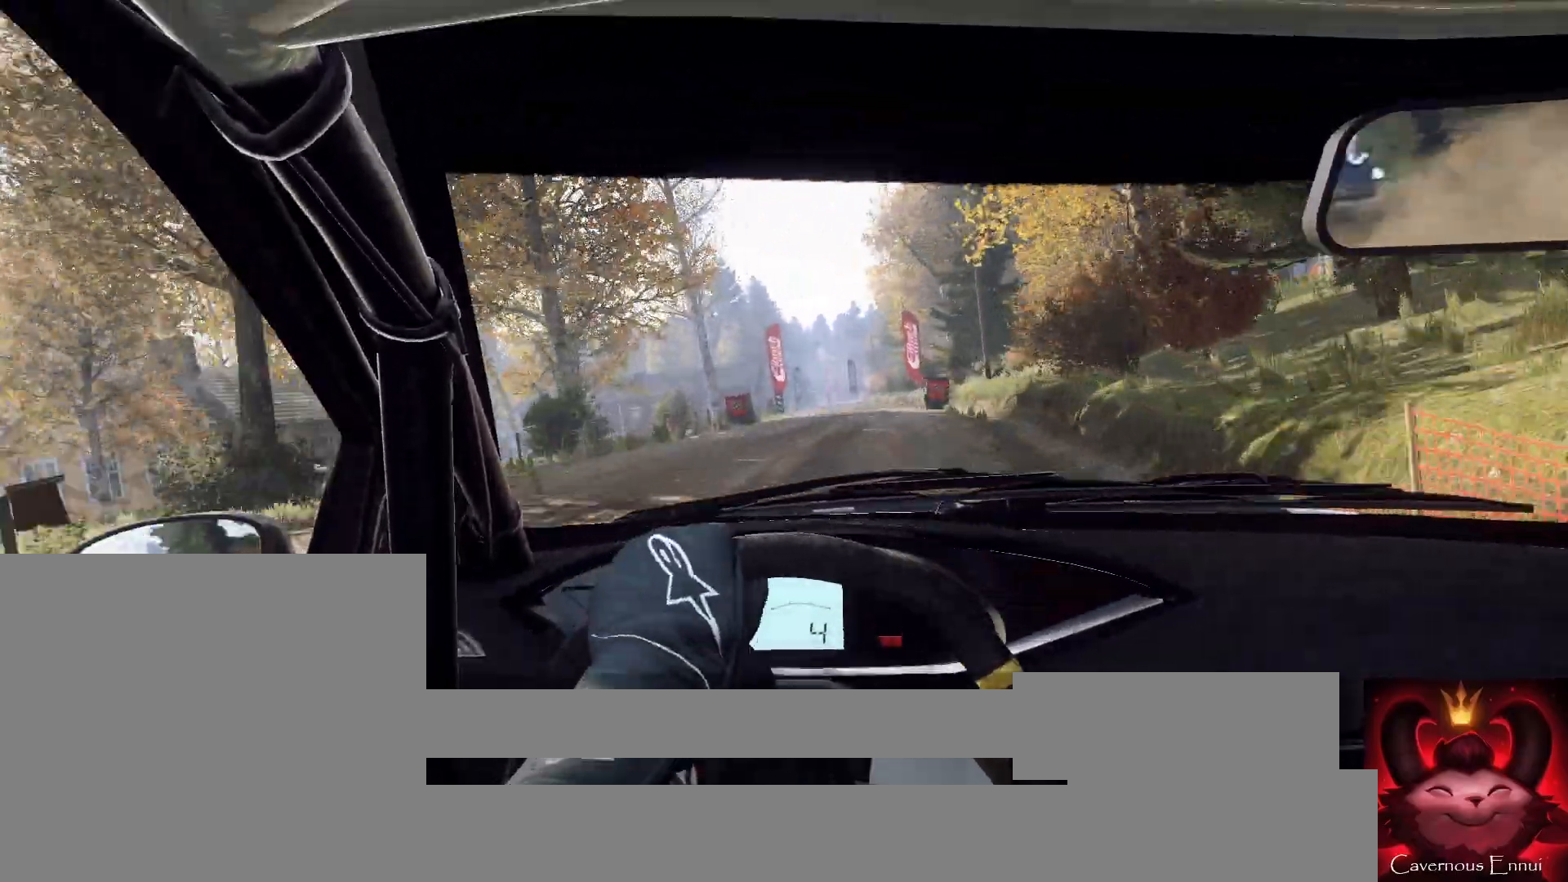
{"buttons": [], "left_stick": "left", "right_stick": "up", "events": [[100, "left_stick", "down-left"], [300, "left_stick", "center"], [467, "left_stick", "left"]]}
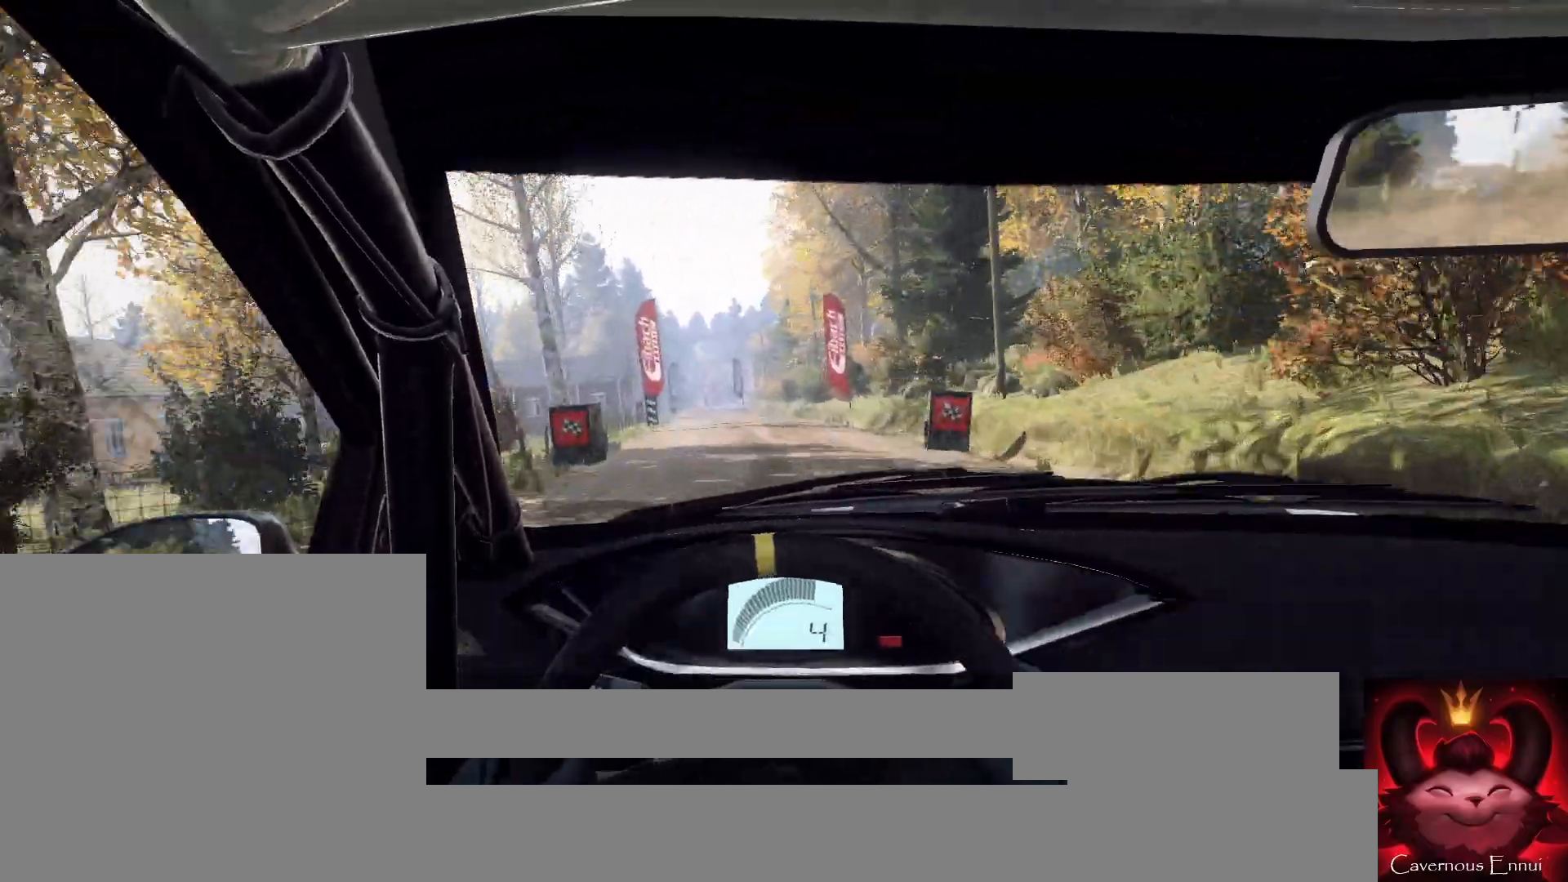
{"buttons": [], "left_stick": "center", "right_stick": "up", "events": [[167, "left_stick", "center"], [333, "left_stick", "left"], [400, "left_stick", "center"]]}
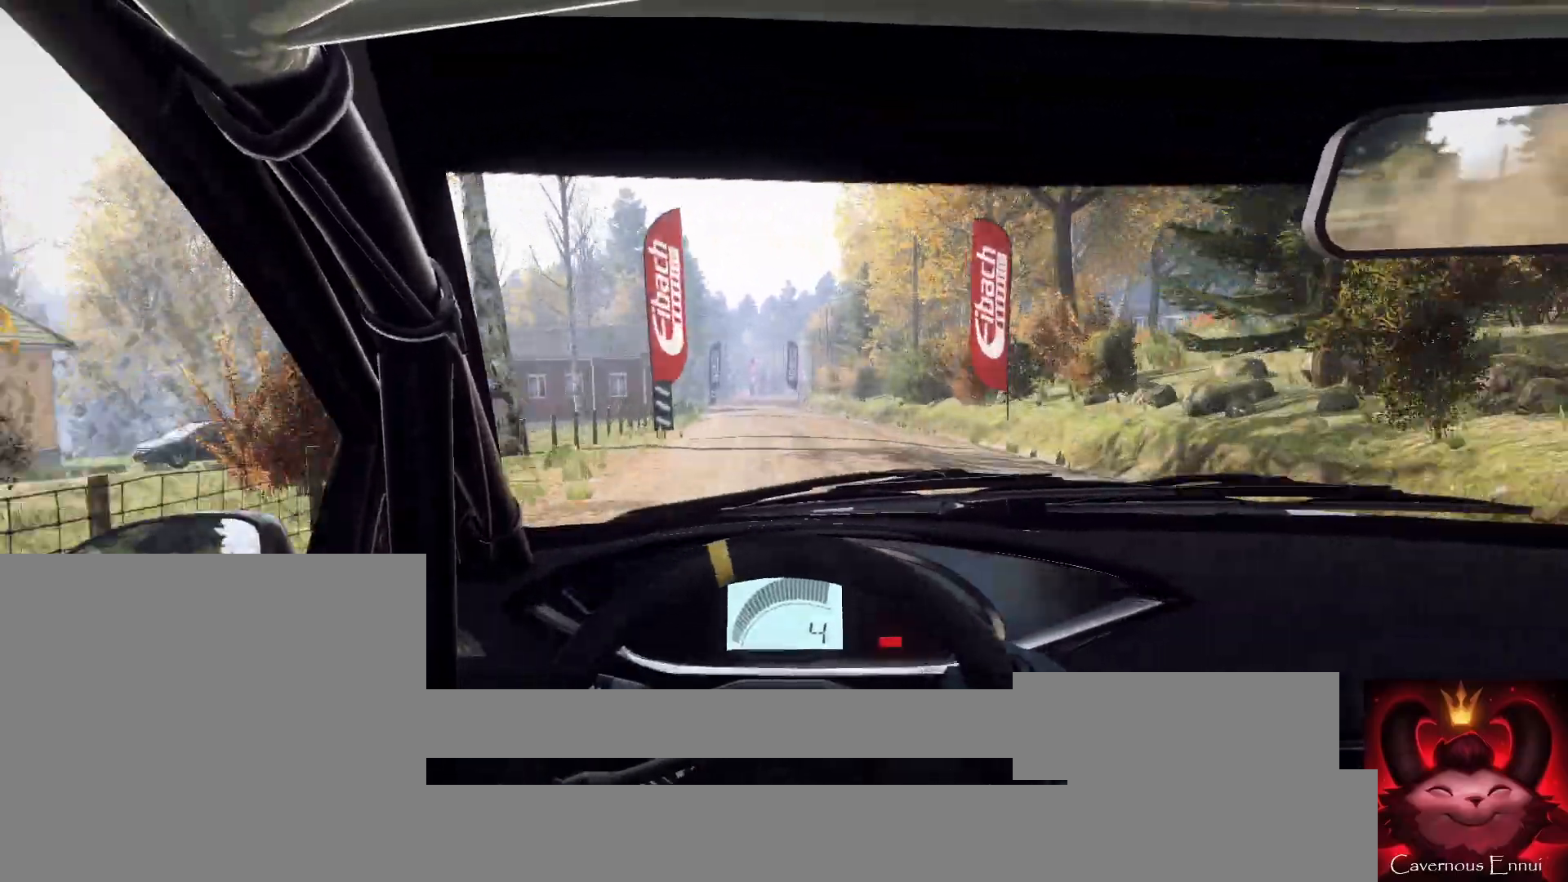
{"buttons": [], "left_stick": "right", "right_stick": "up", "events": [[67, "R1", "down"], [133, "R1", "up"], [367, "left_stick", "right"]]}
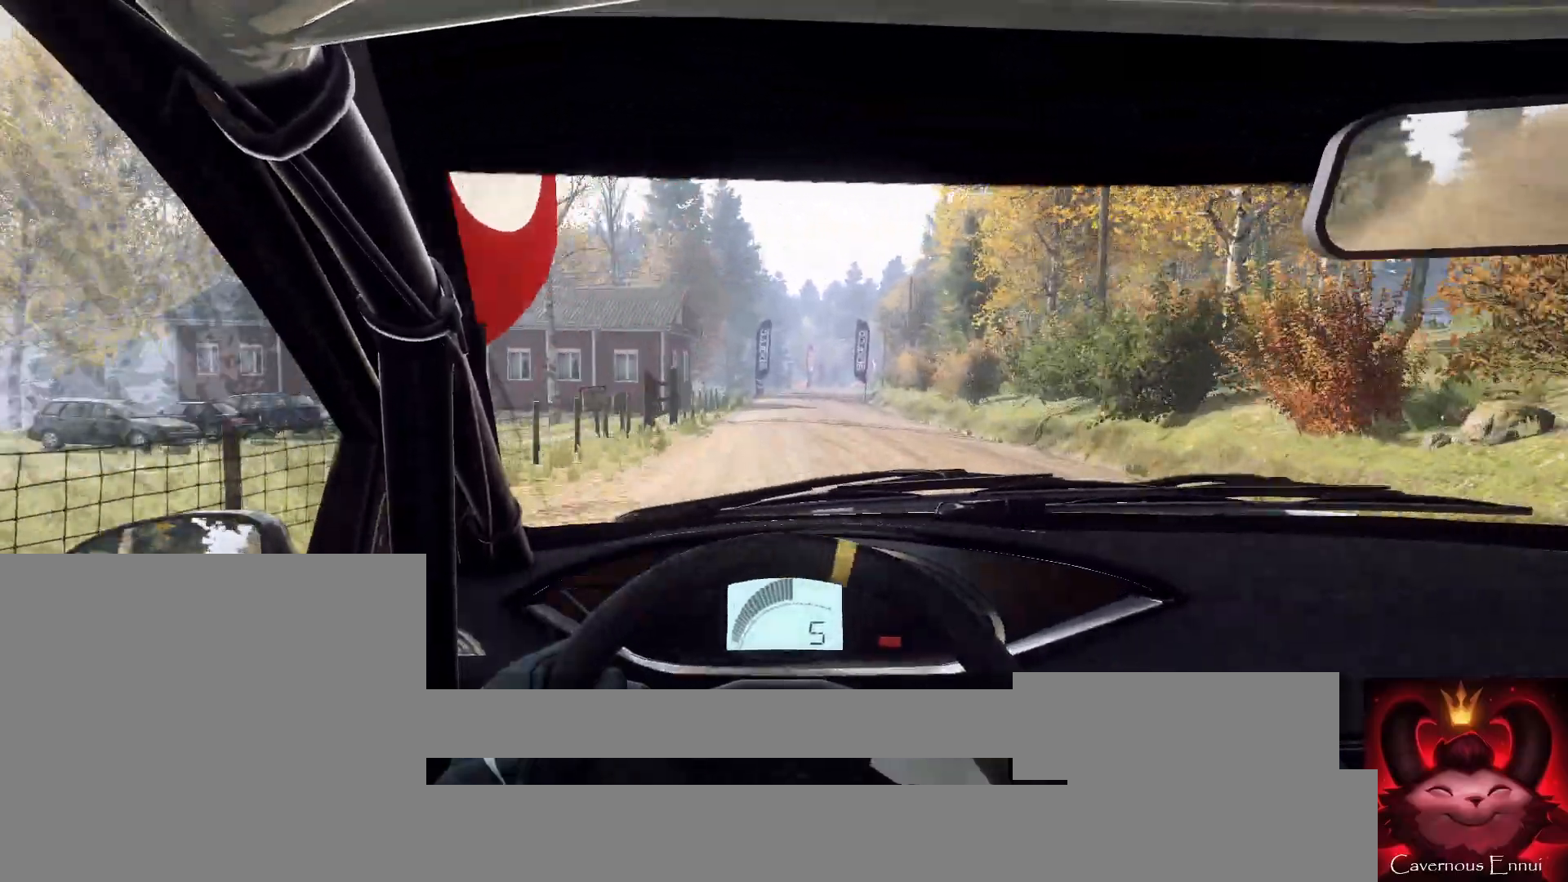
{"buttons": [], "left_stick": "right", "right_stick": "up", "events": [[33, "left_stick", "center"], [400, "left_stick", "right"]]}
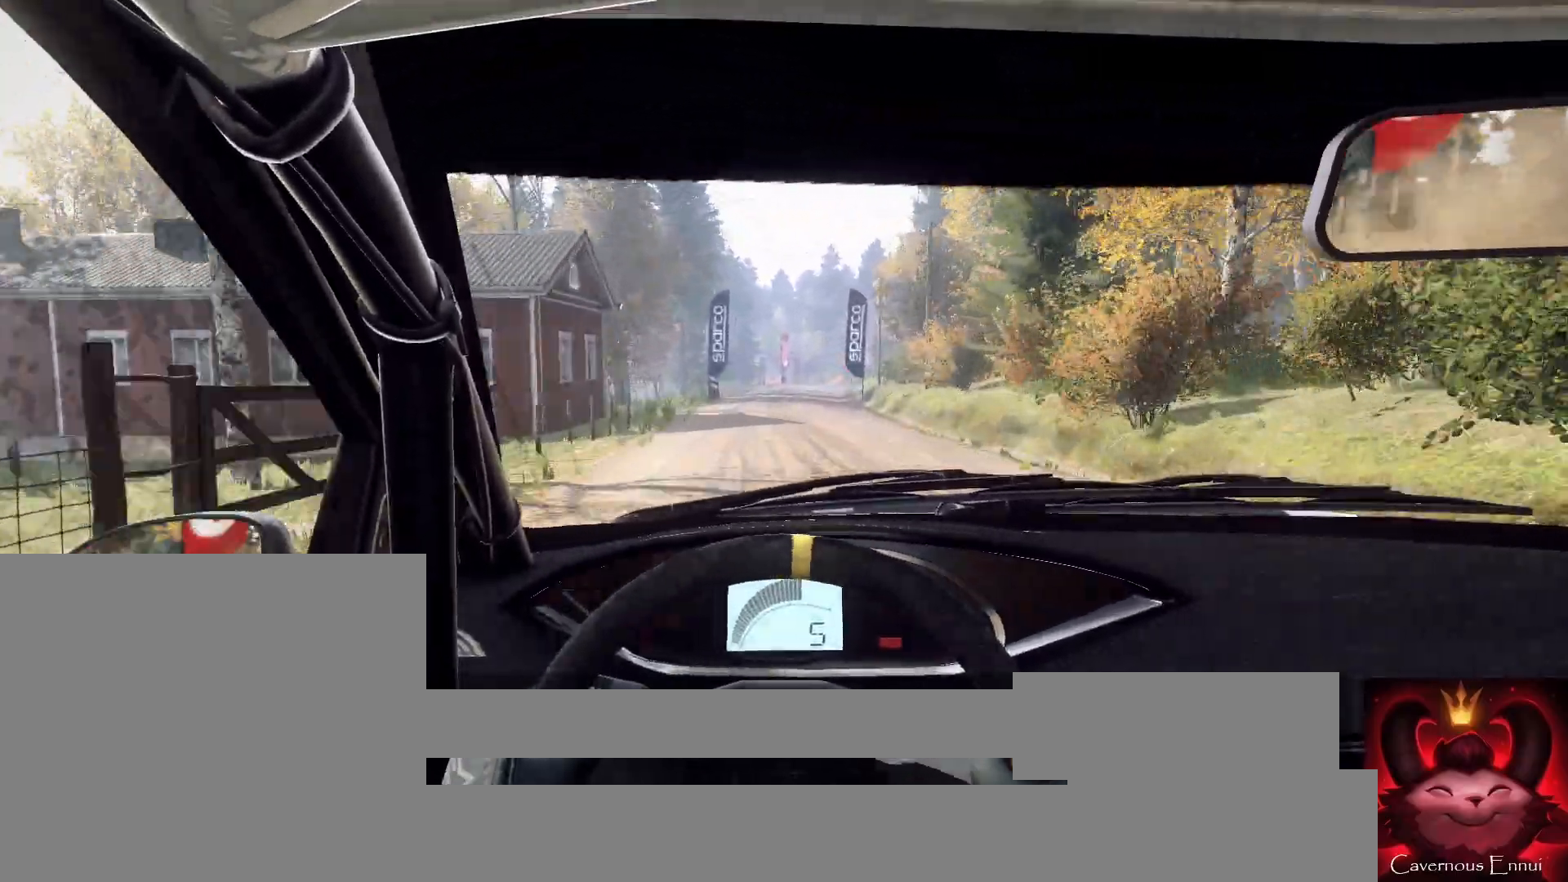
{"buttons": [], "left_stick": "right", "right_stick": "up", "events": [[33, "left_stick", "center"], [500, "left_stick", "right"]]}
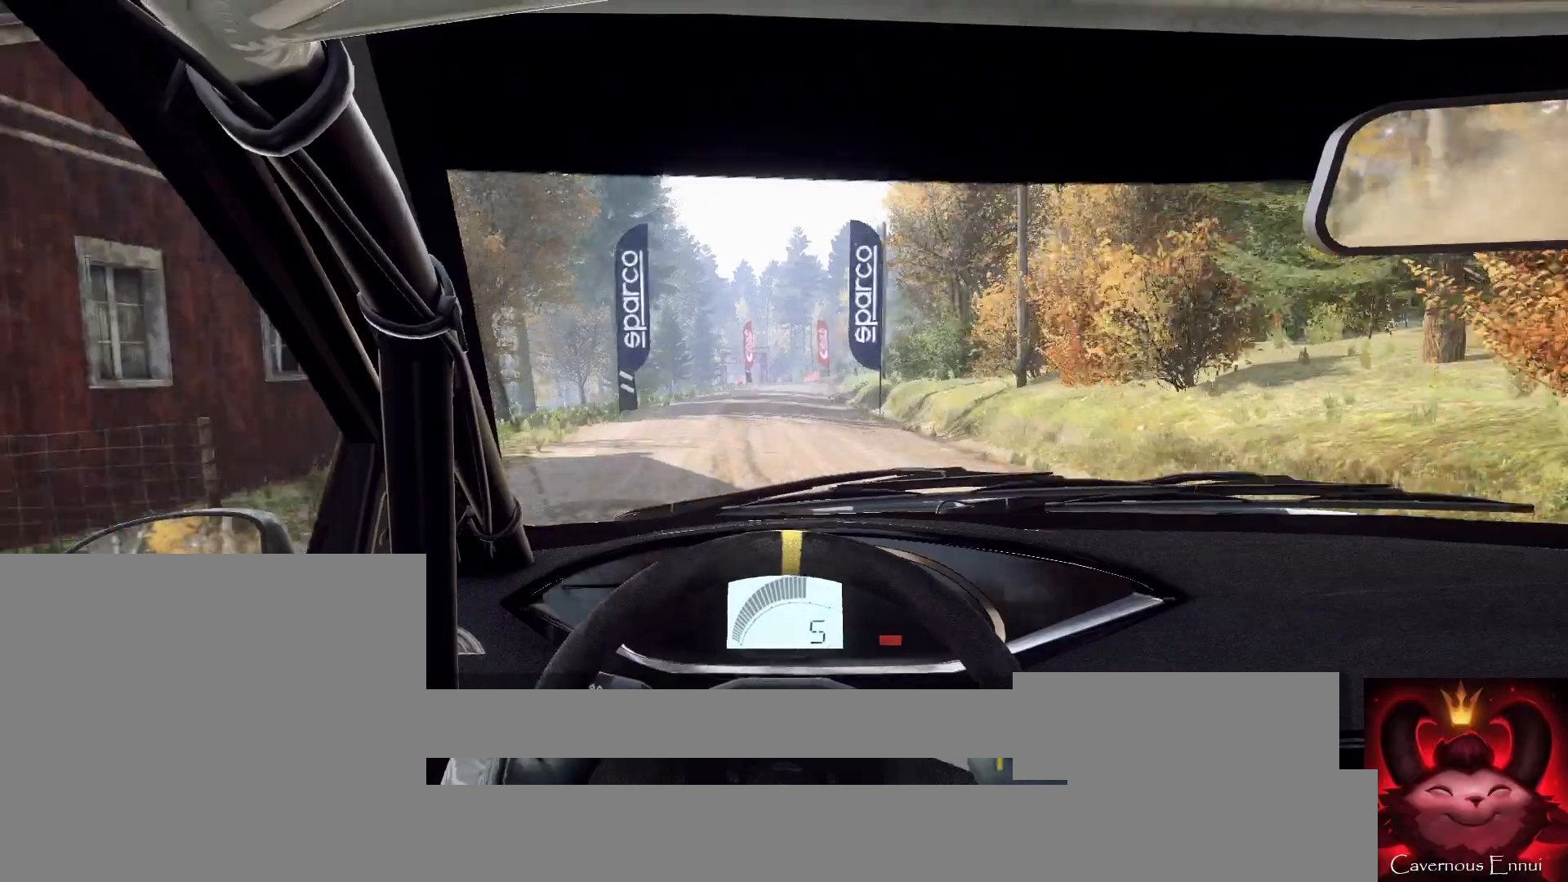
{"buttons": [], "left_stick": "center", "right_stick": "up", "events": [[133, "left_stick", "center"], [333, "left_stick", "down-left"], [467, "left_stick", "center"]]}
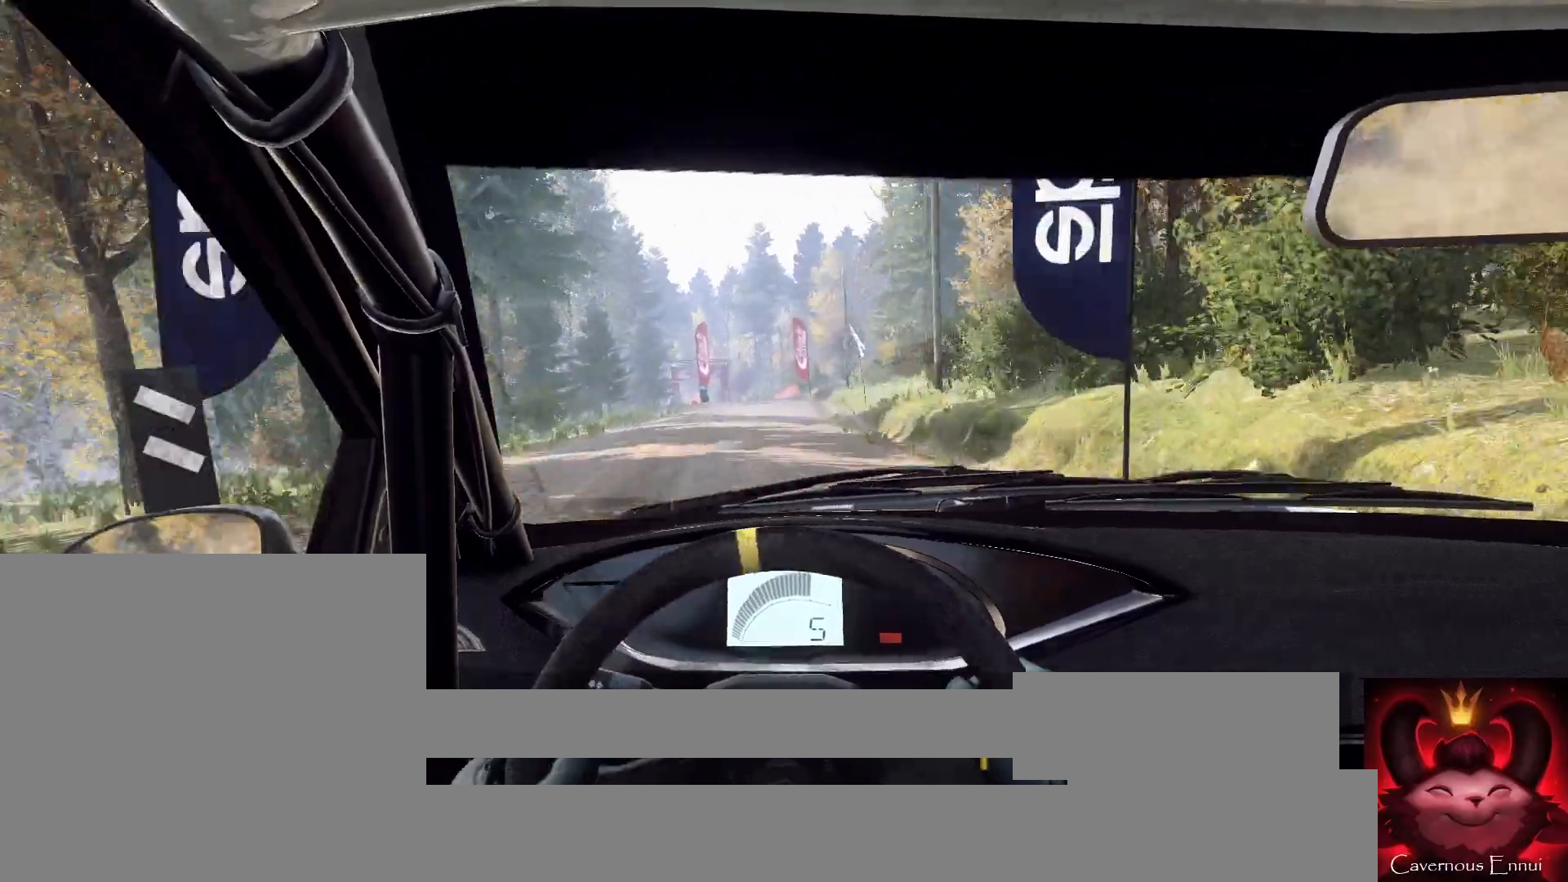
{"buttons": [], "left_stick": "center", "right_stick": "up", "events": [[100, "left_stick", "left"], [133, "L2", "down"], [367, "left_stick", "center"], [400, "L2", "up"]]}
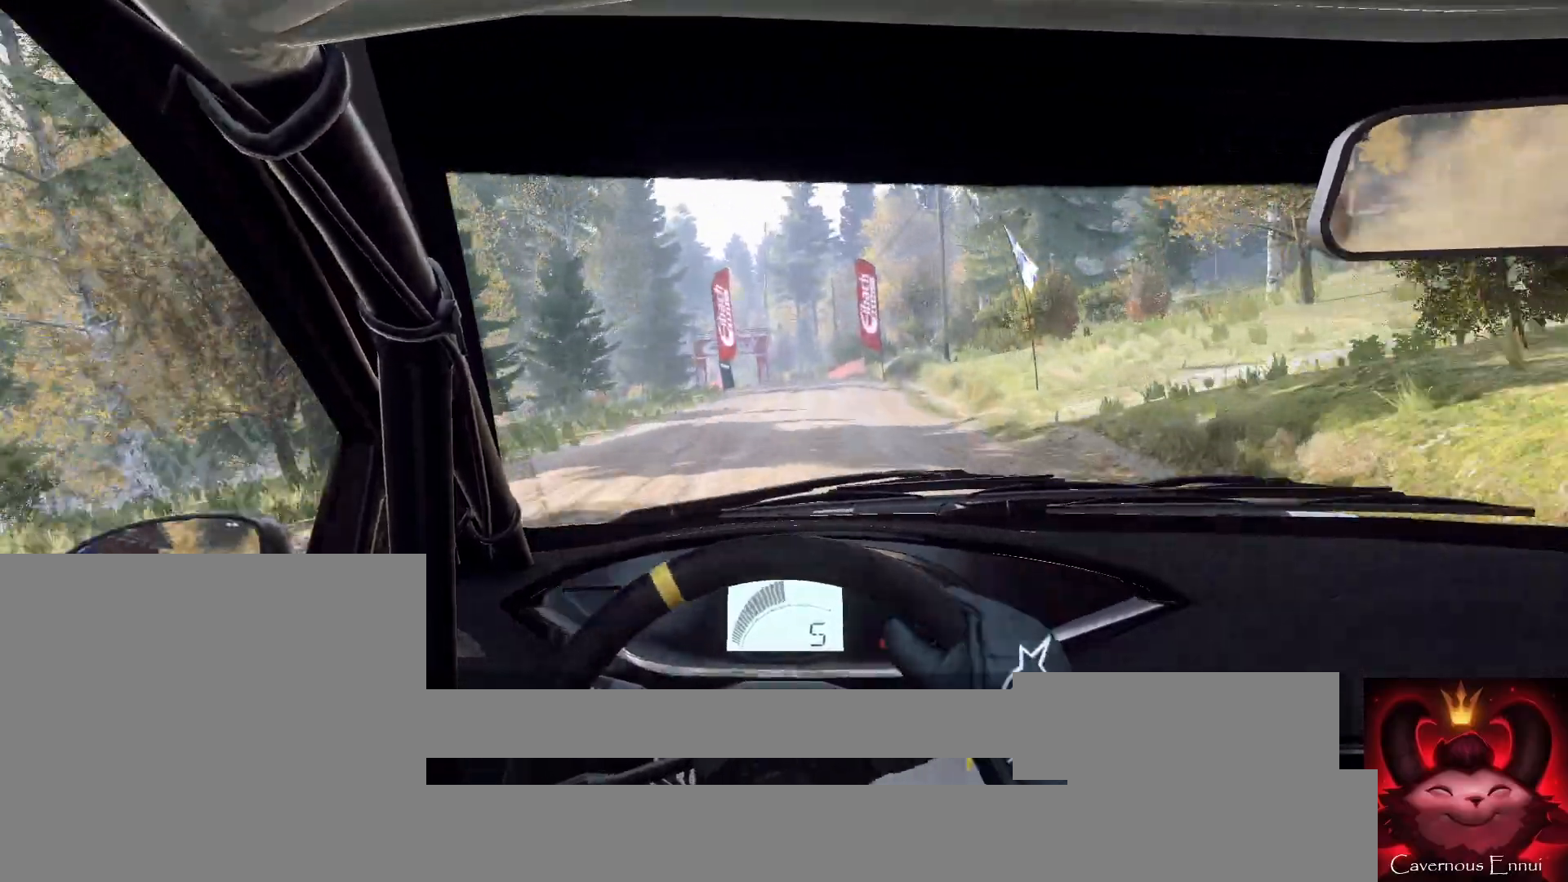
{"buttons": [], "left_stick": "center", "right_stick": "center", "events": [[33, "L2", "down"], [67, "left_stick", "right"], [67, "right_stick", "center"], [267, "left_stick", "center"], [333, "L2", "up"], [333, "right_stick", "up"], [500, "right_stick", "center"]]}
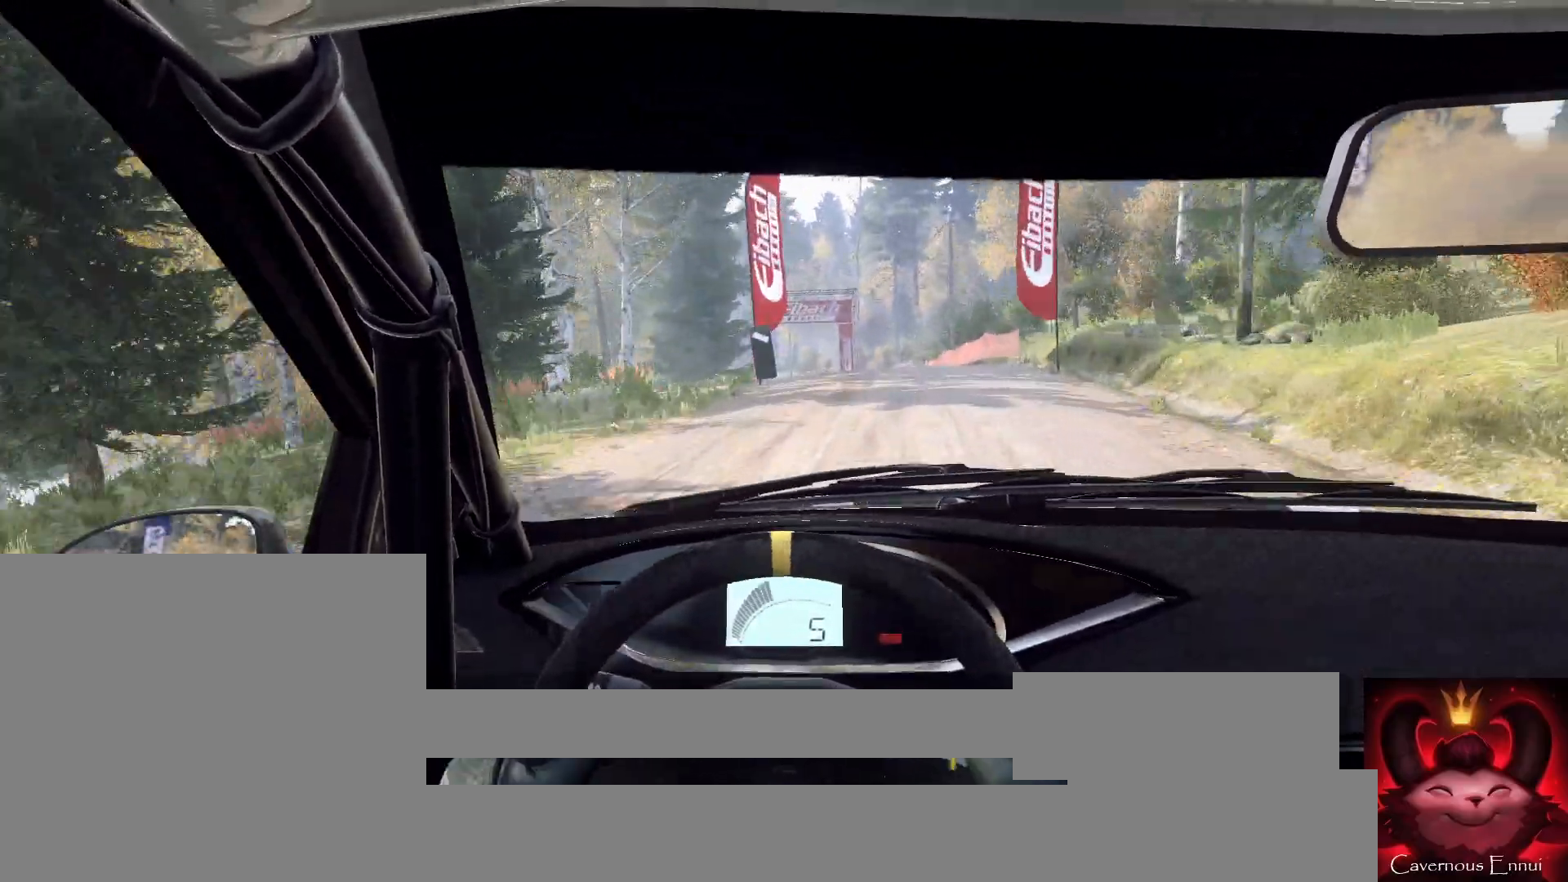
{"buttons": [], "left_stick": "center", "right_stick": "center", "events": [[200, "L2", "down"], [300, "left_stick", "left"], [333, "L2", "up"], [400, "left_stick", "center"]]}
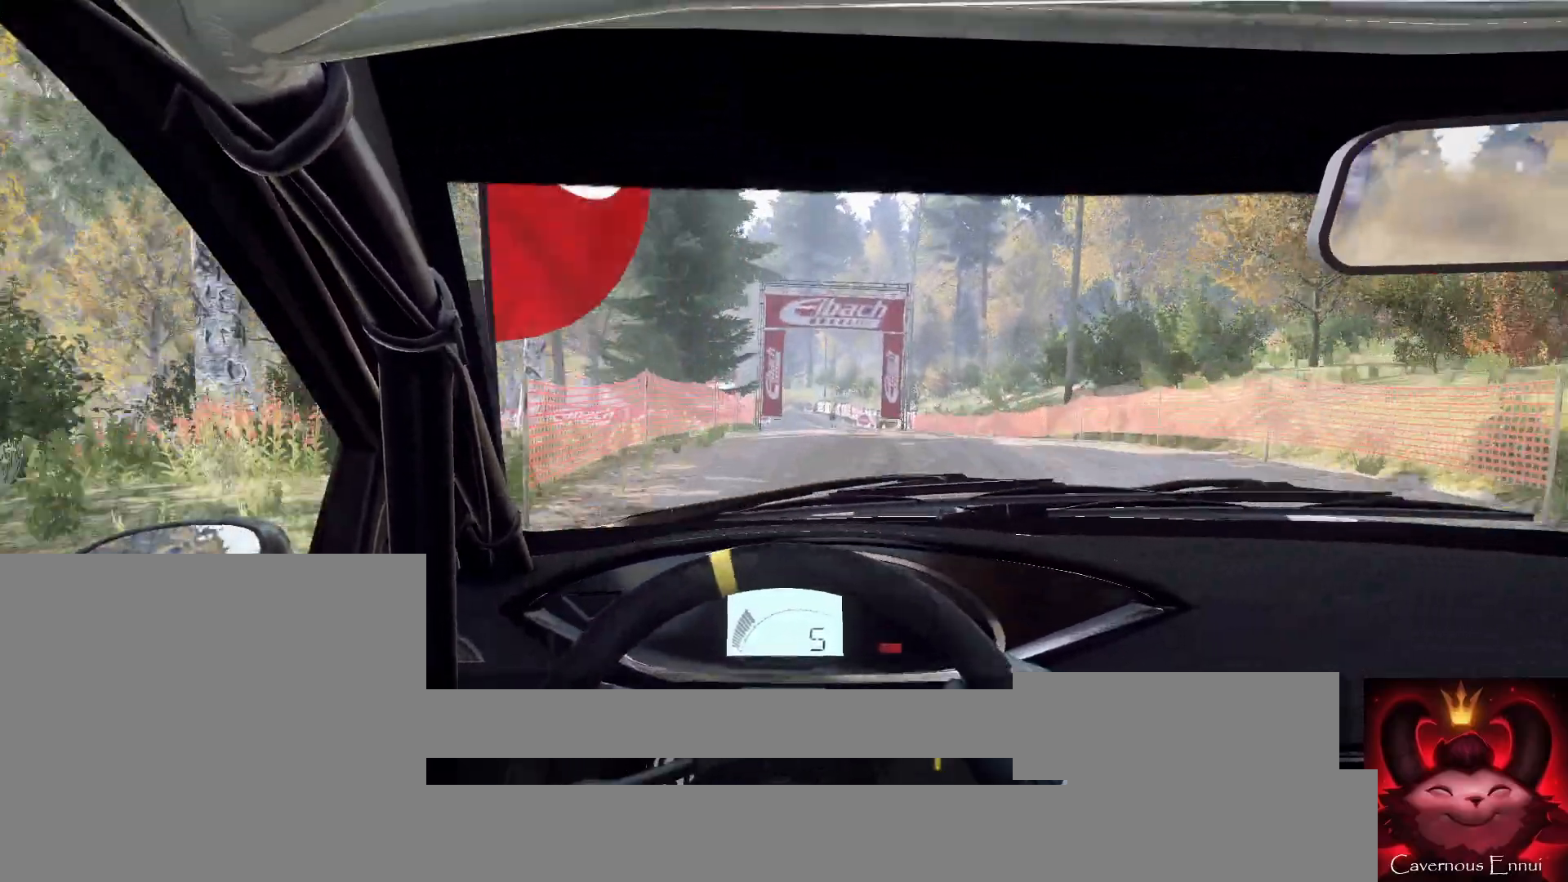
{"buttons": [], "left_stick": "right", "right_stick": "center", "events": [[67, "left_stick", "left"], [167, "left_stick", "center"], [433, "left_stick", "right"]]}
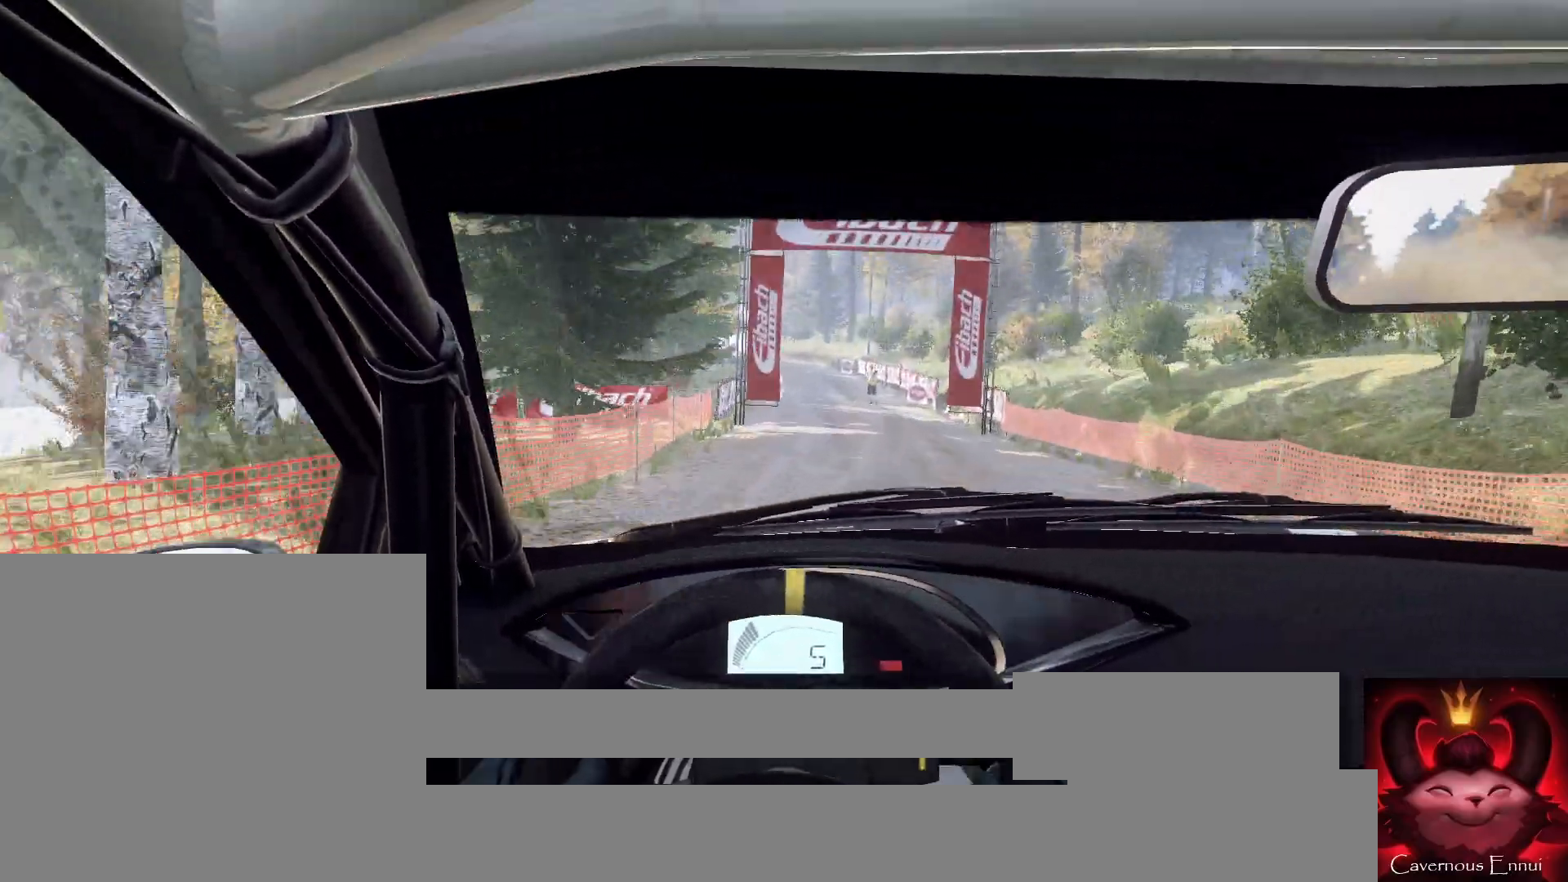
{"buttons": [], "left_stick": "center", "right_stick": "up", "events": [[233, "right_stick", "up"], [267, "left_stick", "center"]]}
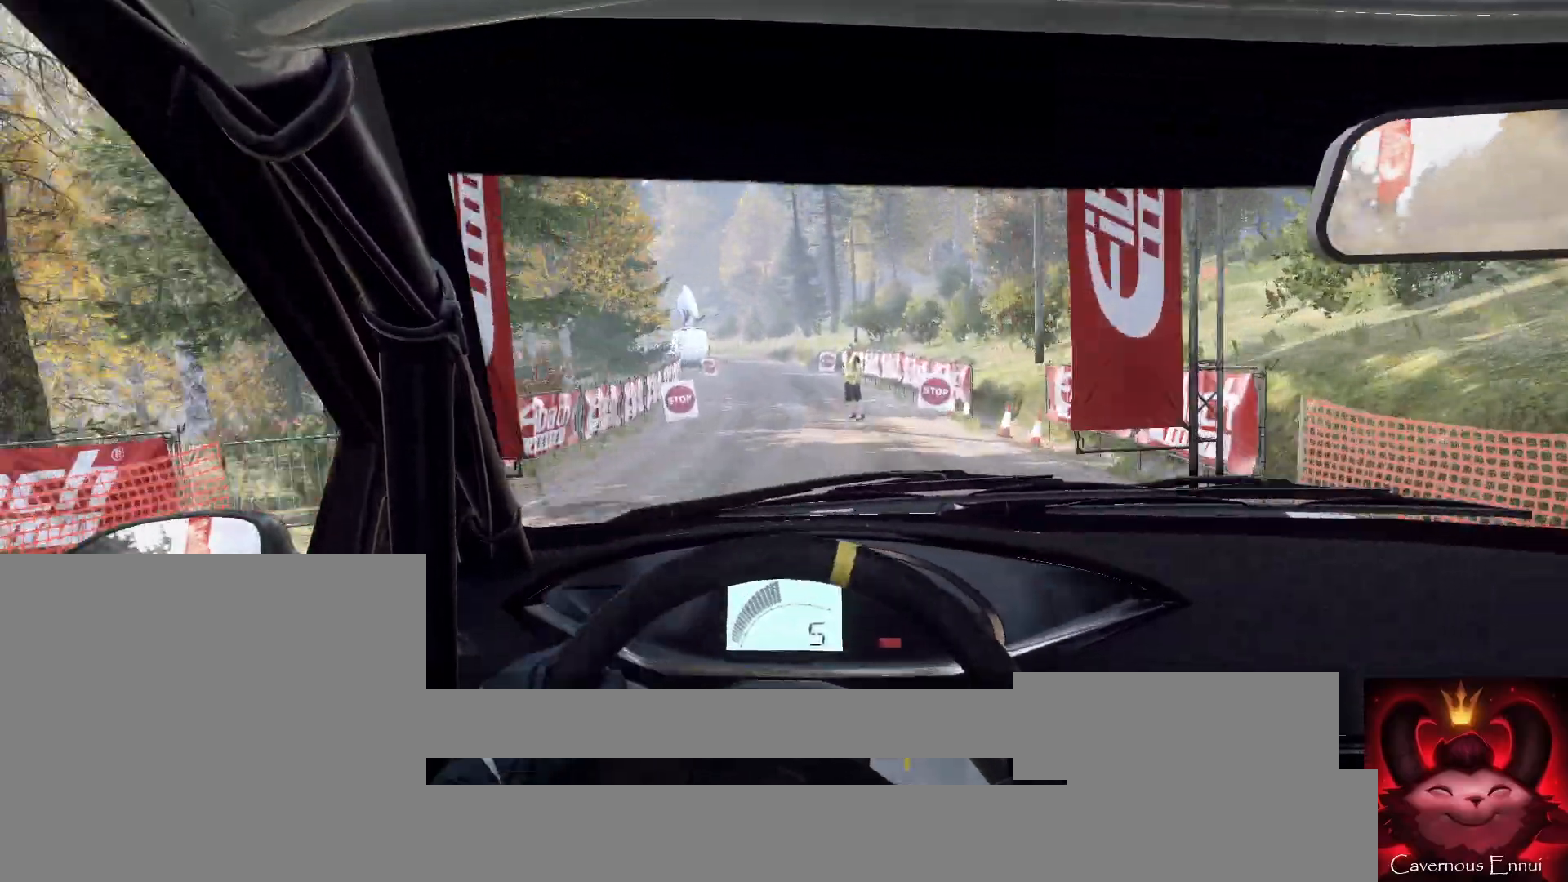
{"buttons": [], "left_stick": "center", "right_stick": "up", "events": []}
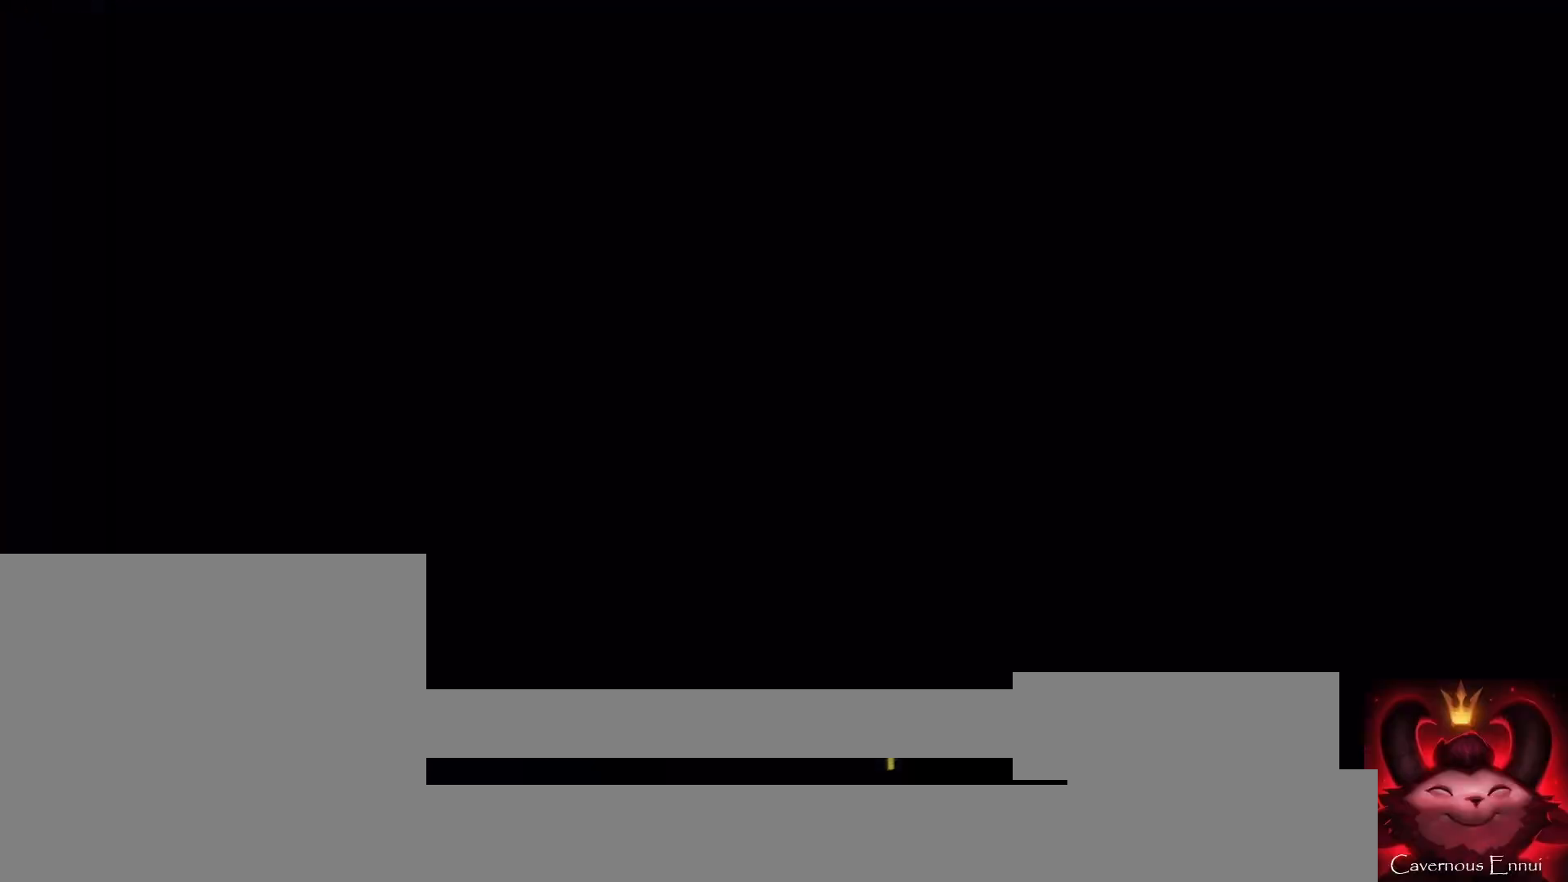
{"buttons": [], "left_stick": "center", "right_stick": "center", "events": [[33, "right_stick", "center"]]}